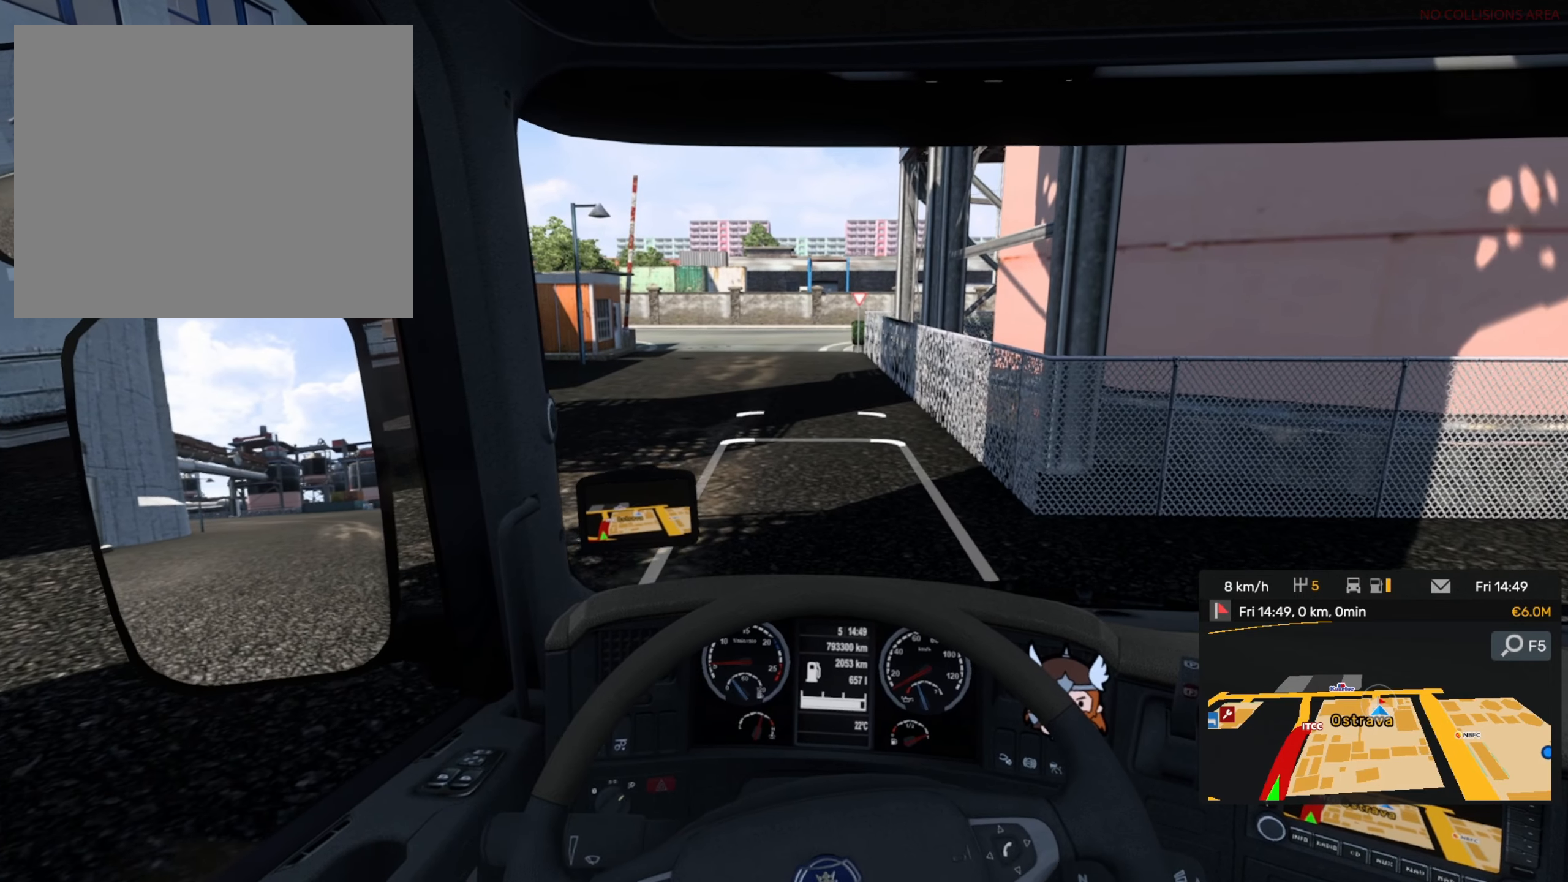
Gameplay with a controller (PlayStation layout); each line is a JSON object with the inputs held at the frame after it. "events" lists button and stick changes between this image and that frame as [ms after this image, input, new state], when the widget could be followed in between. Not read: right_stick.
{"buttons": [], "left_stick": "center", "events": [[34, "left_stick", "left"], [350, "left_stick", "center"]]}
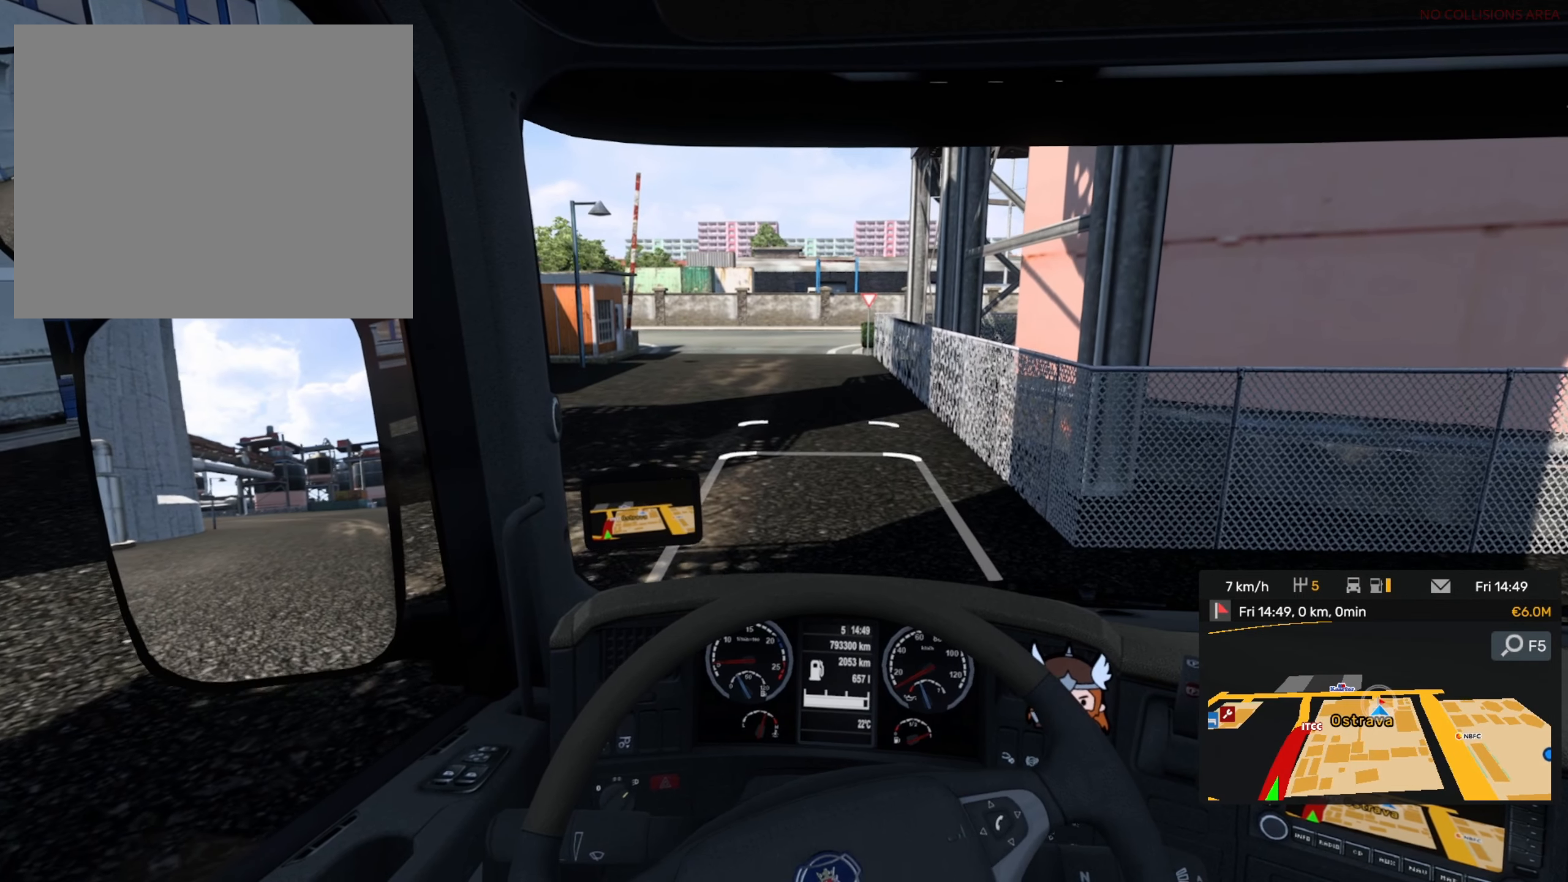
{"buttons": [], "left_stick": "center", "events": []}
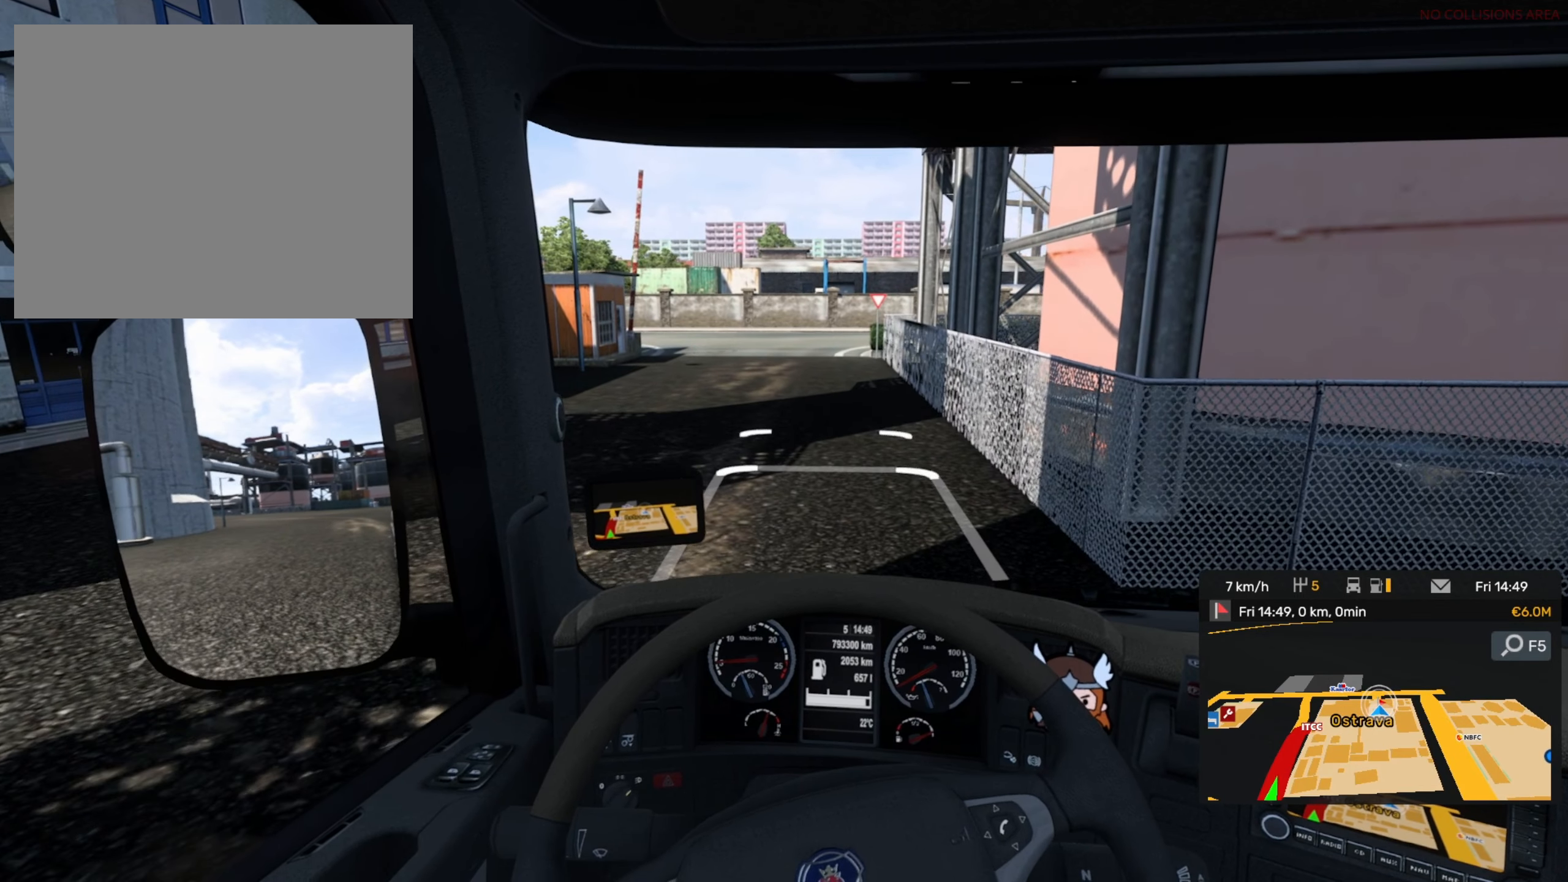
{"buttons": [], "left_stick": "center", "events": [[284, "left_stick", "left"], [467, "left_stick", "center"]]}
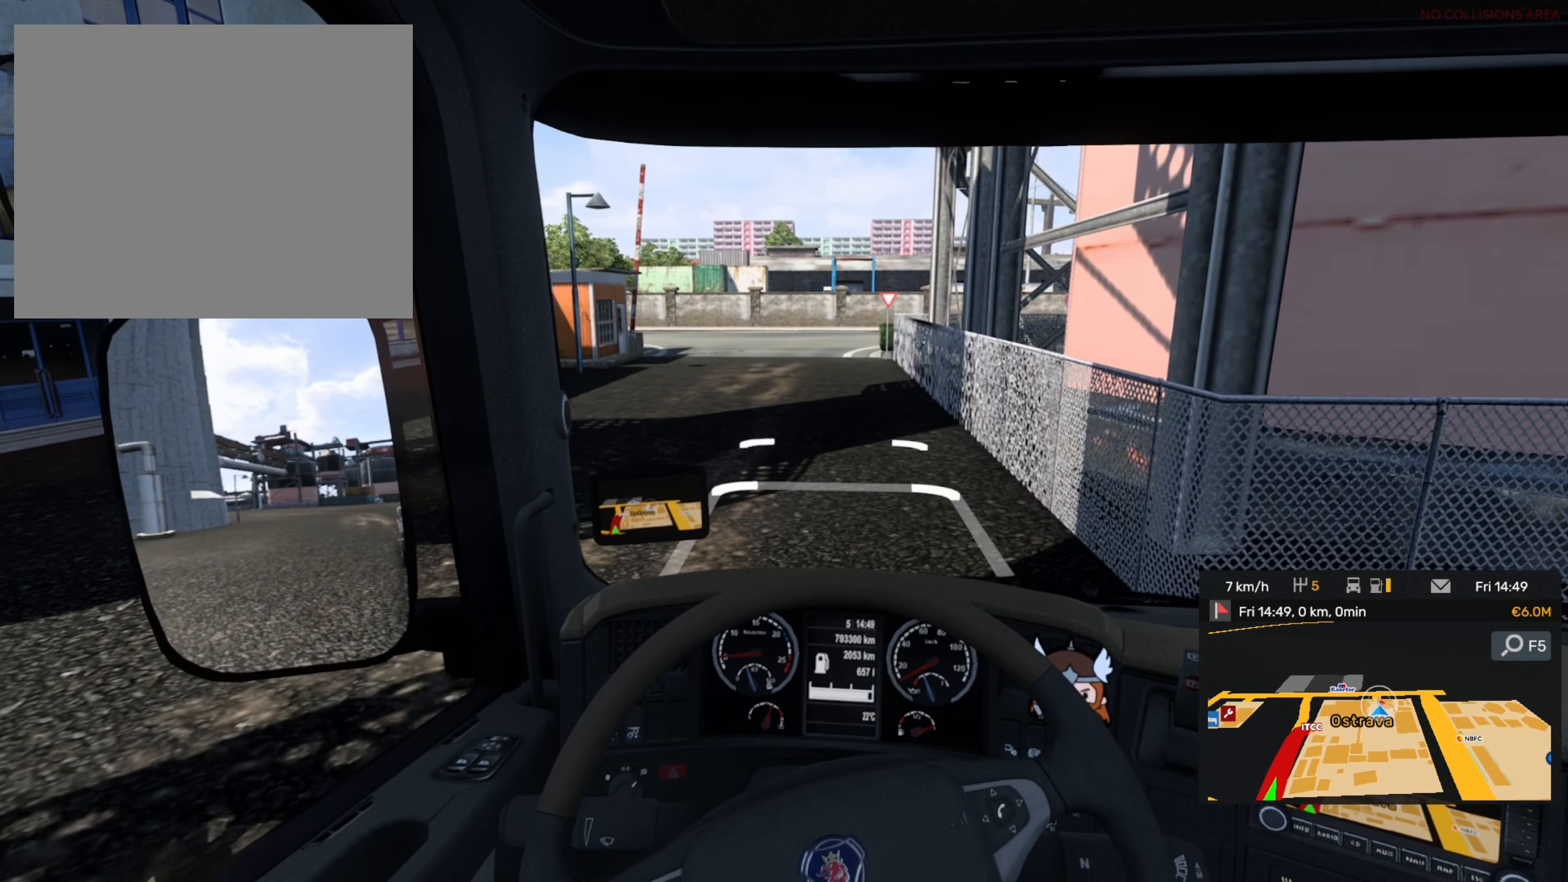
{"buttons": [], "left_stick": "center", "events": []}
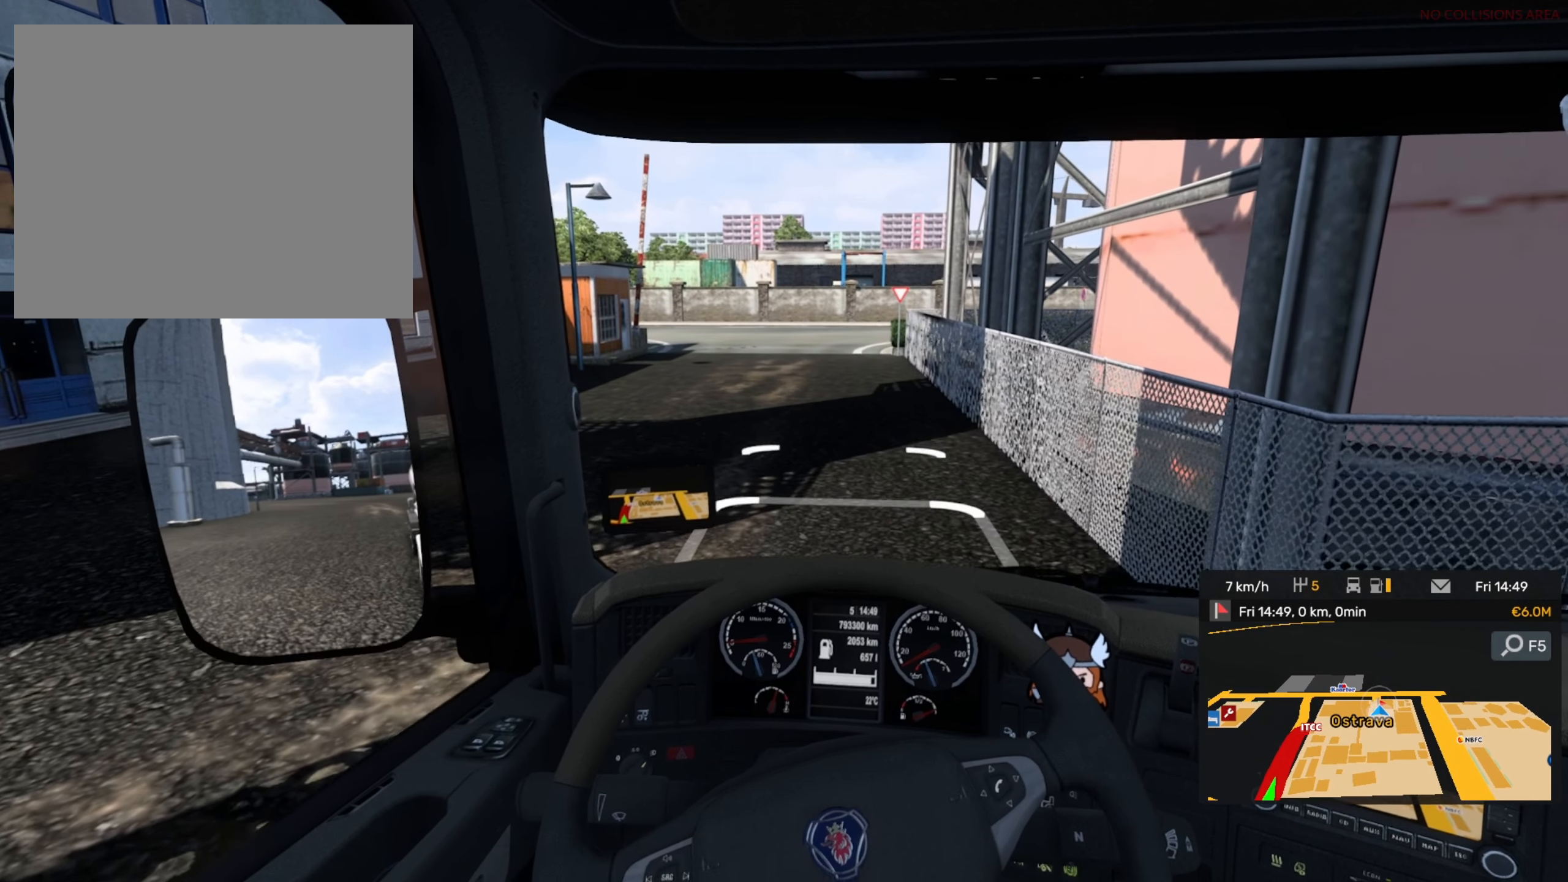
{"buttons": [], "left_stick": "center", "events": []}
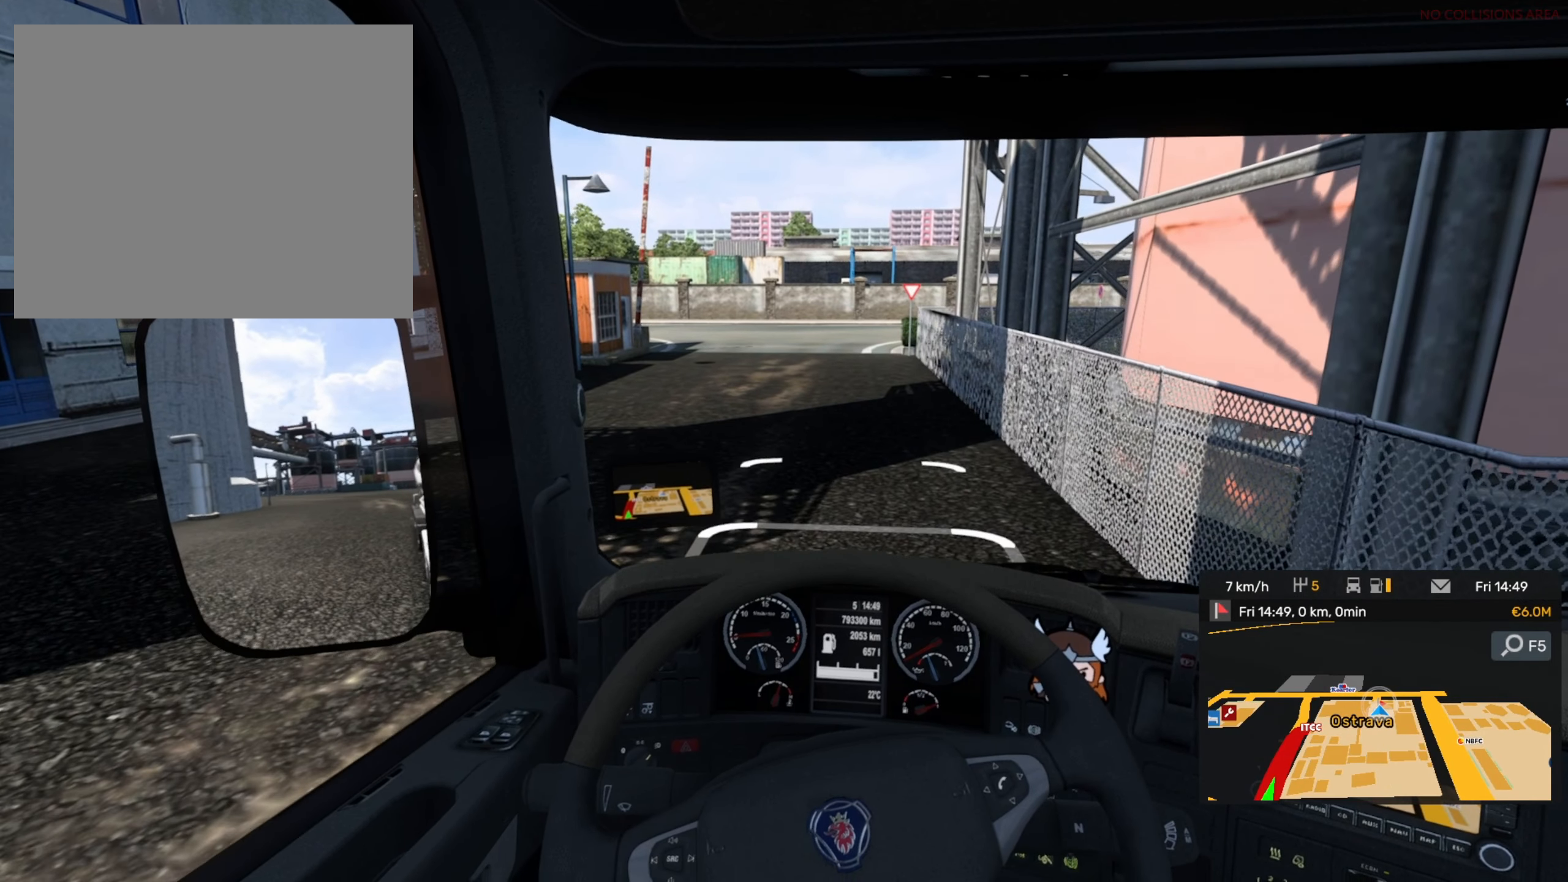
{"buttons": [], "left_stick": "center", "events": []}
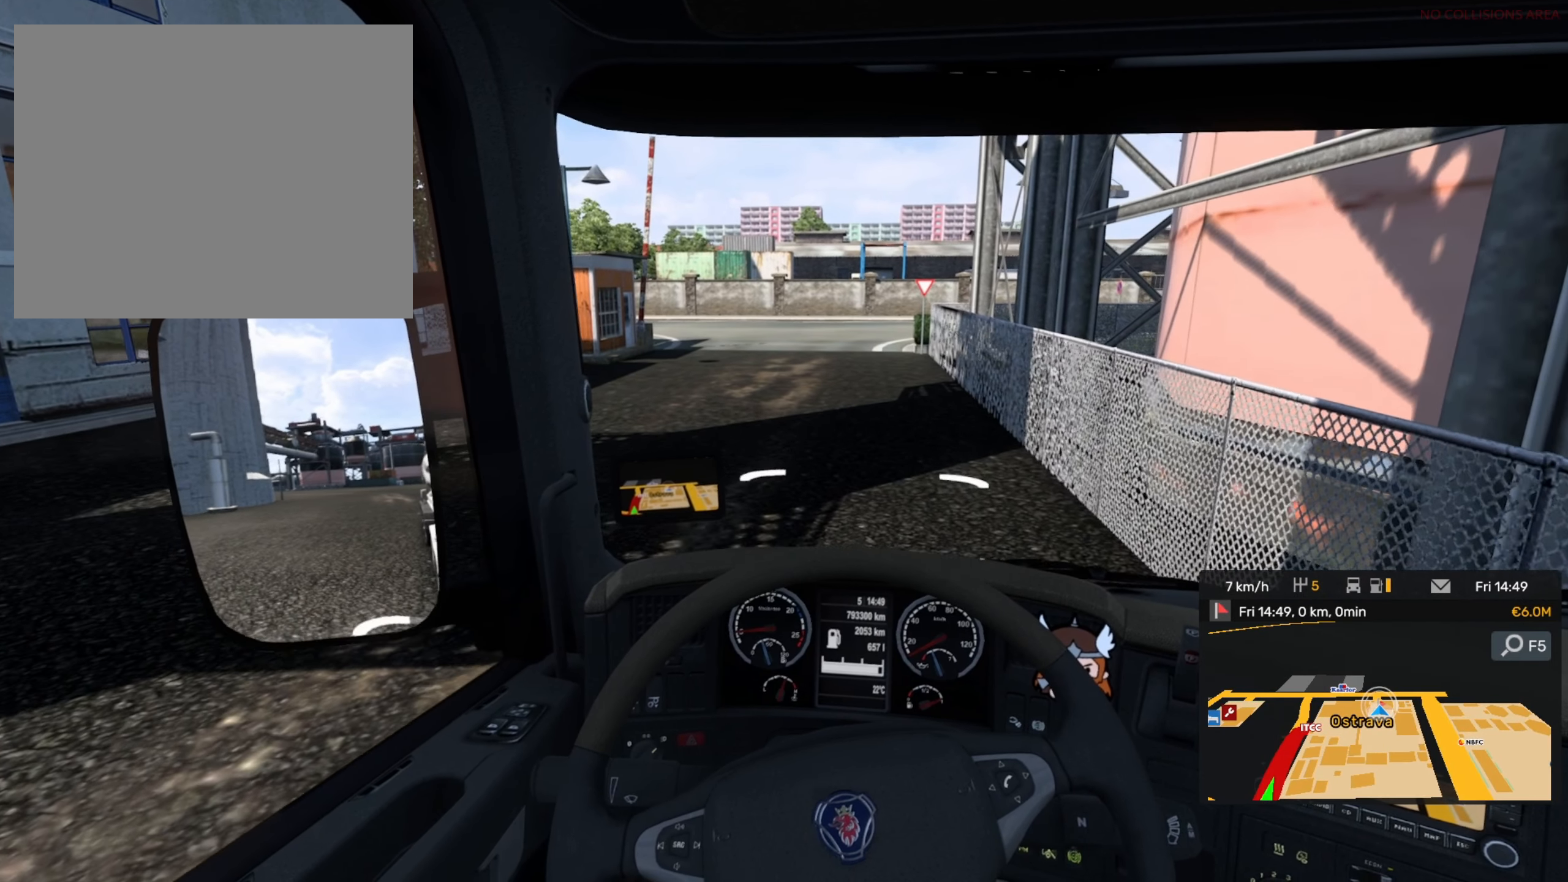
{"buttons": [], "left_stick": "center", "events": []}
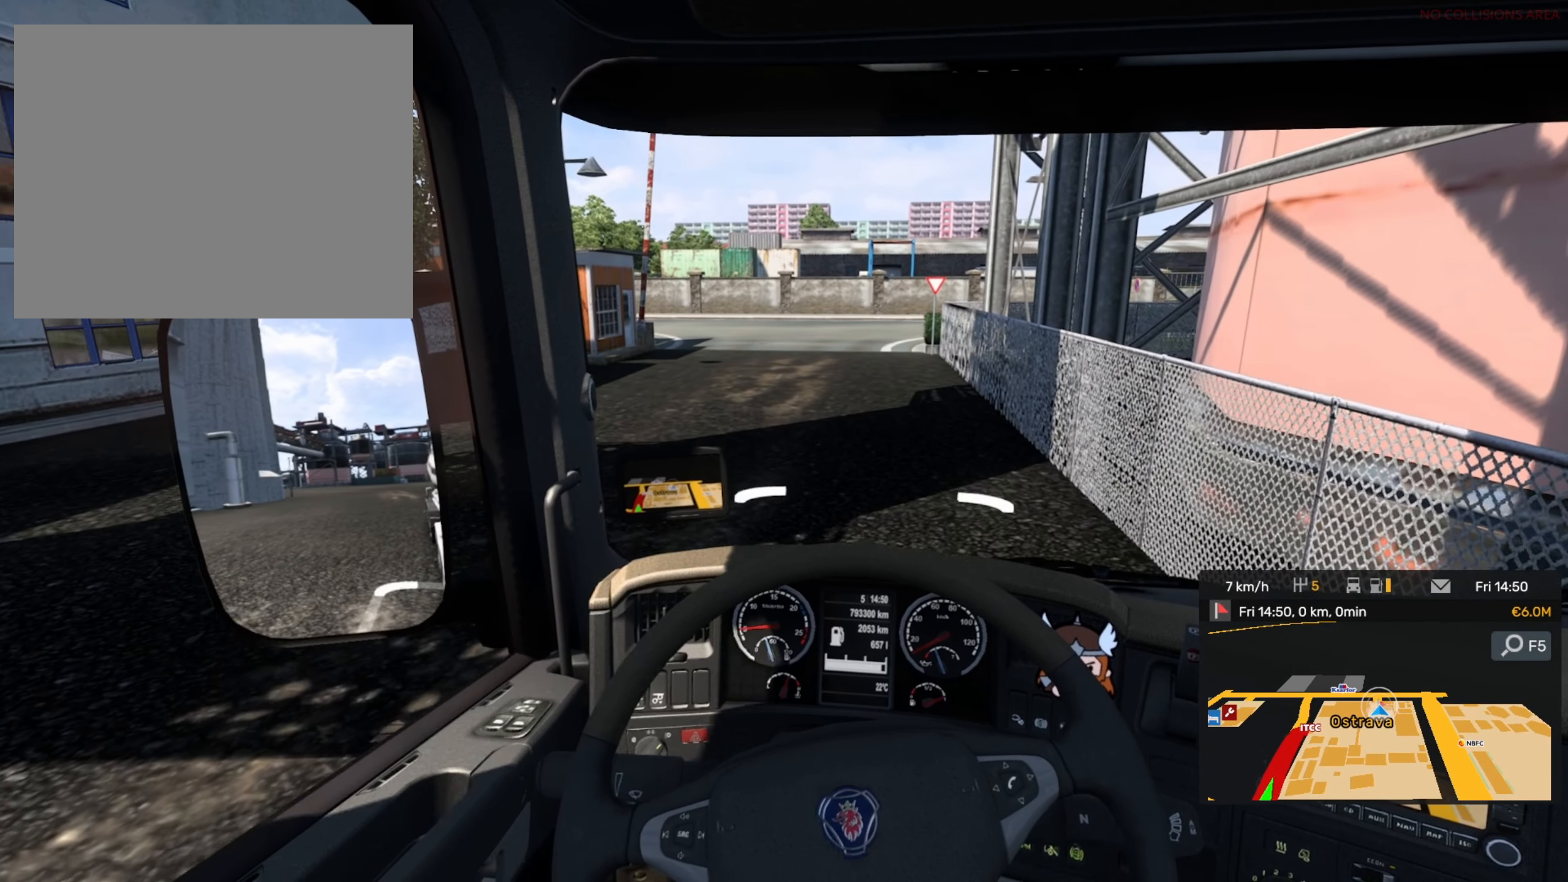
{"buttons": [], "left_stick": "center", "events": [[84, "left_stick", "left"], [217, "left_stick", "center"]]}
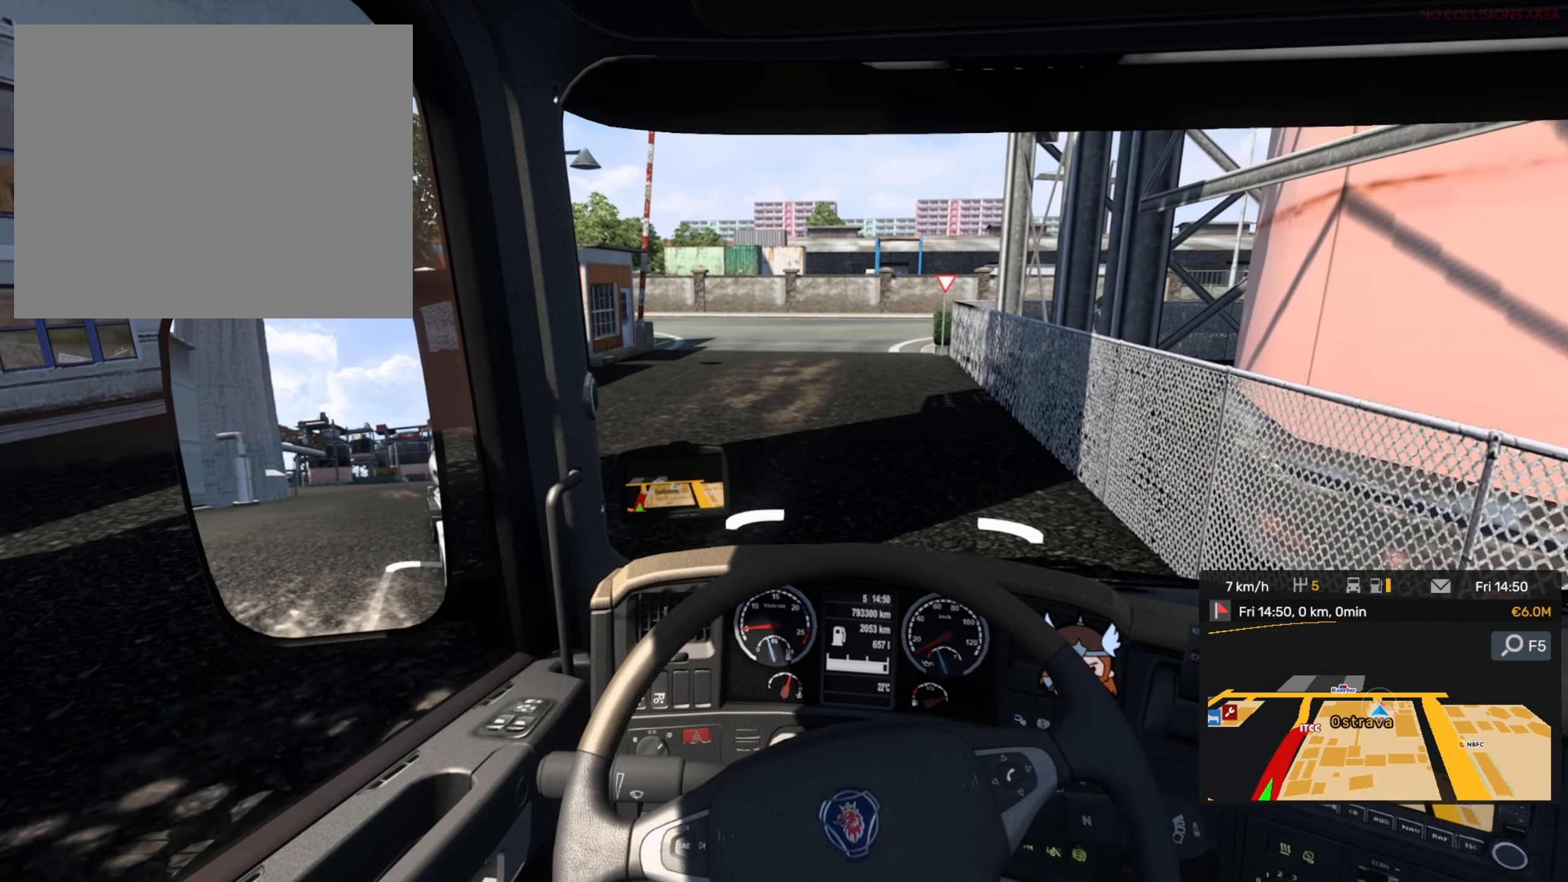
{"buttons": [], "left_stick": "left", "events": [[117, "L2", "down"], [250, "L2", "up"], [484, "left_stick", "left"]]}
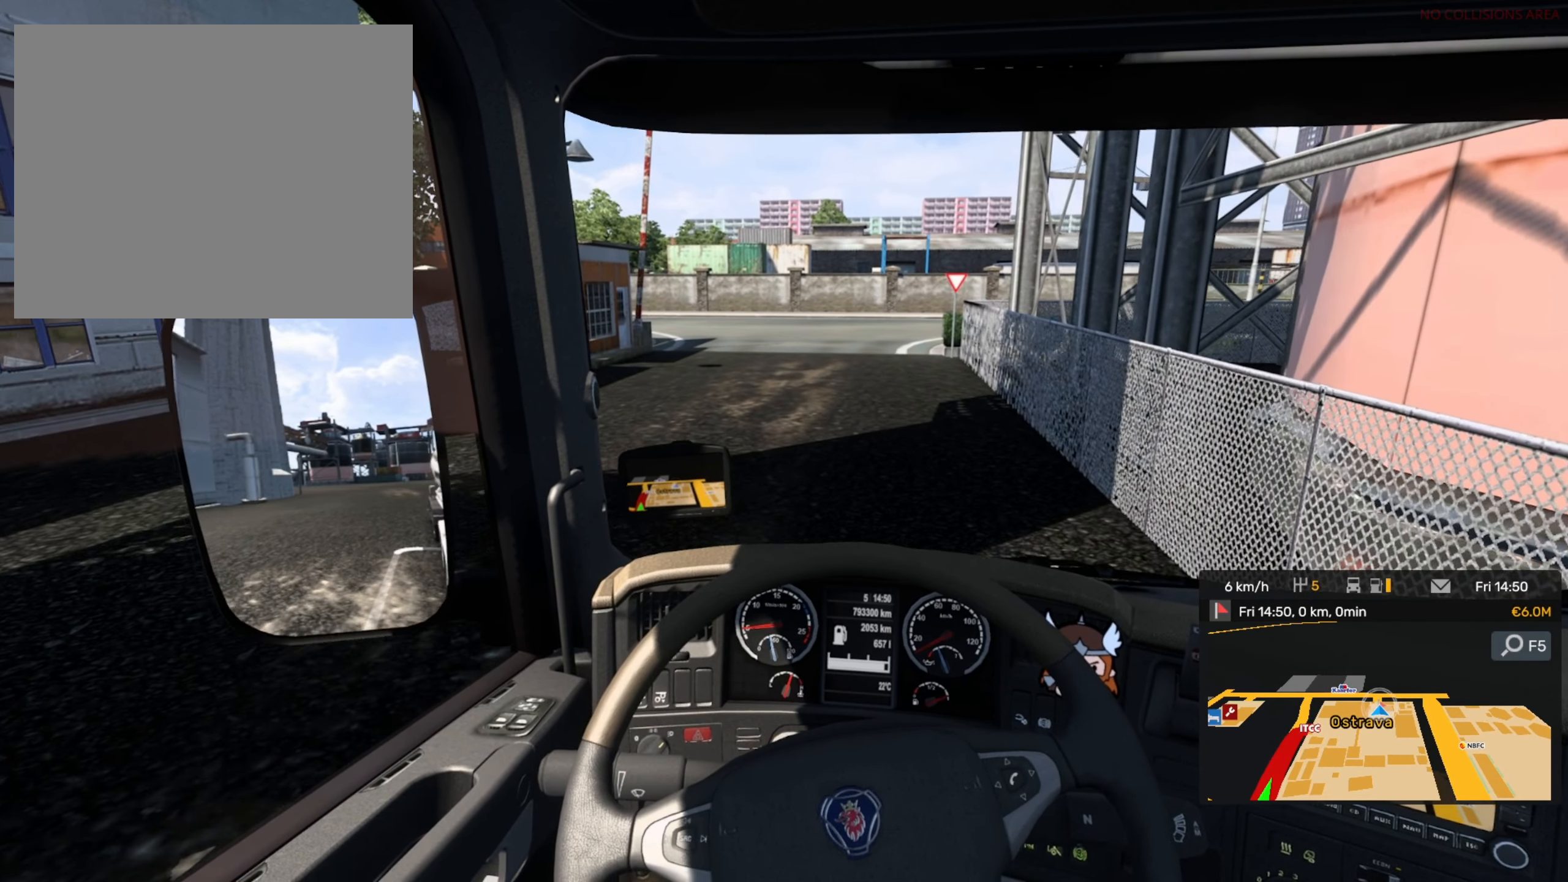
{"buttons": [], "left_stick": "center", "events": [[384, "left_stick", "center"]]}
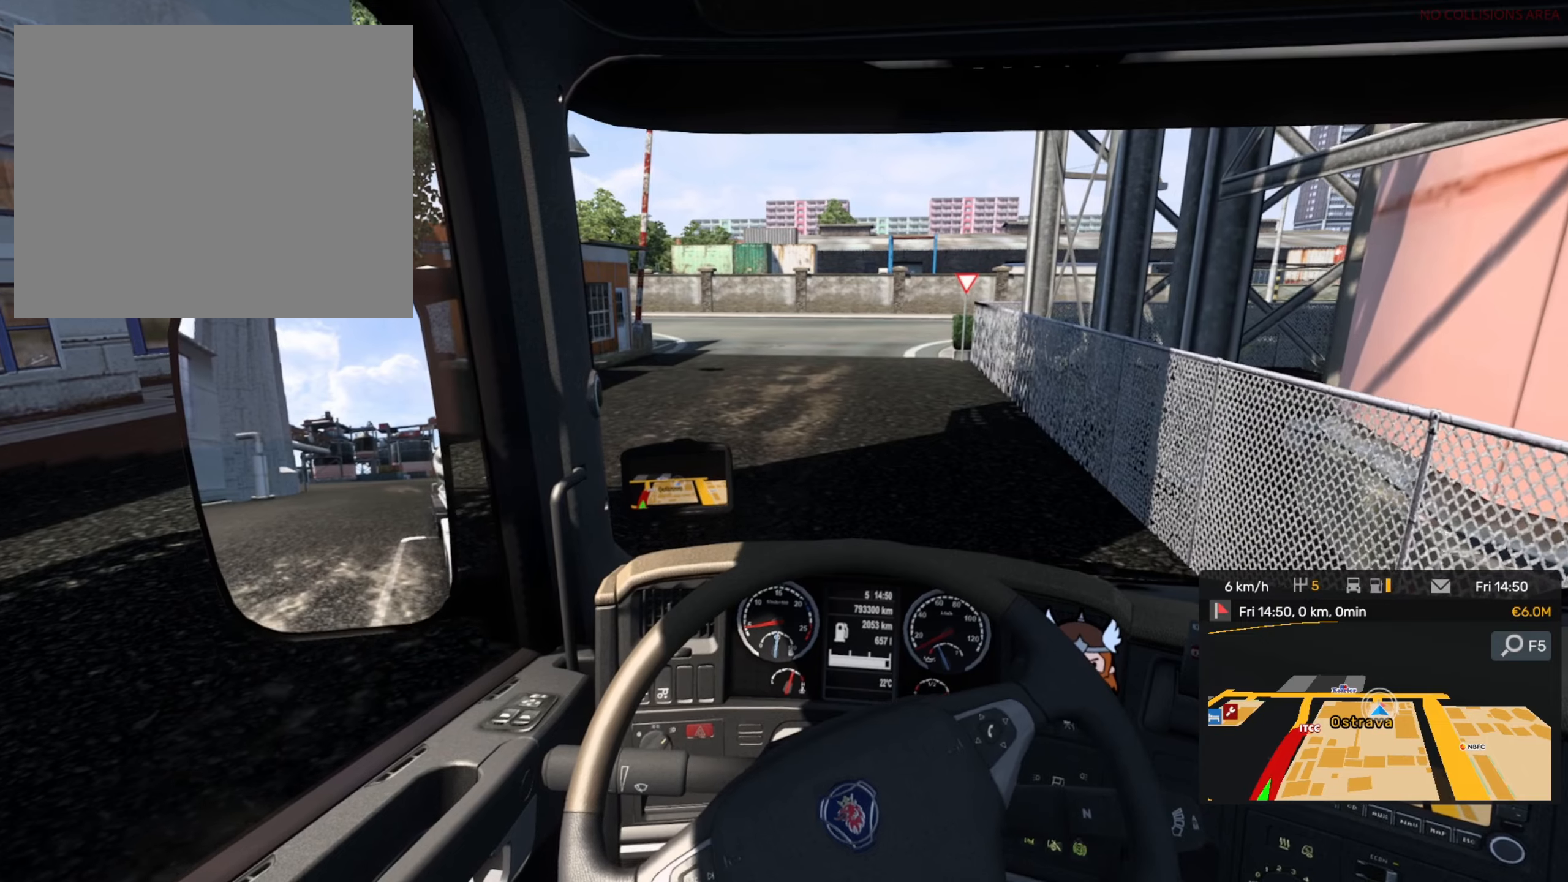
{"buttons": [], "left_stick": "center", "events": []}
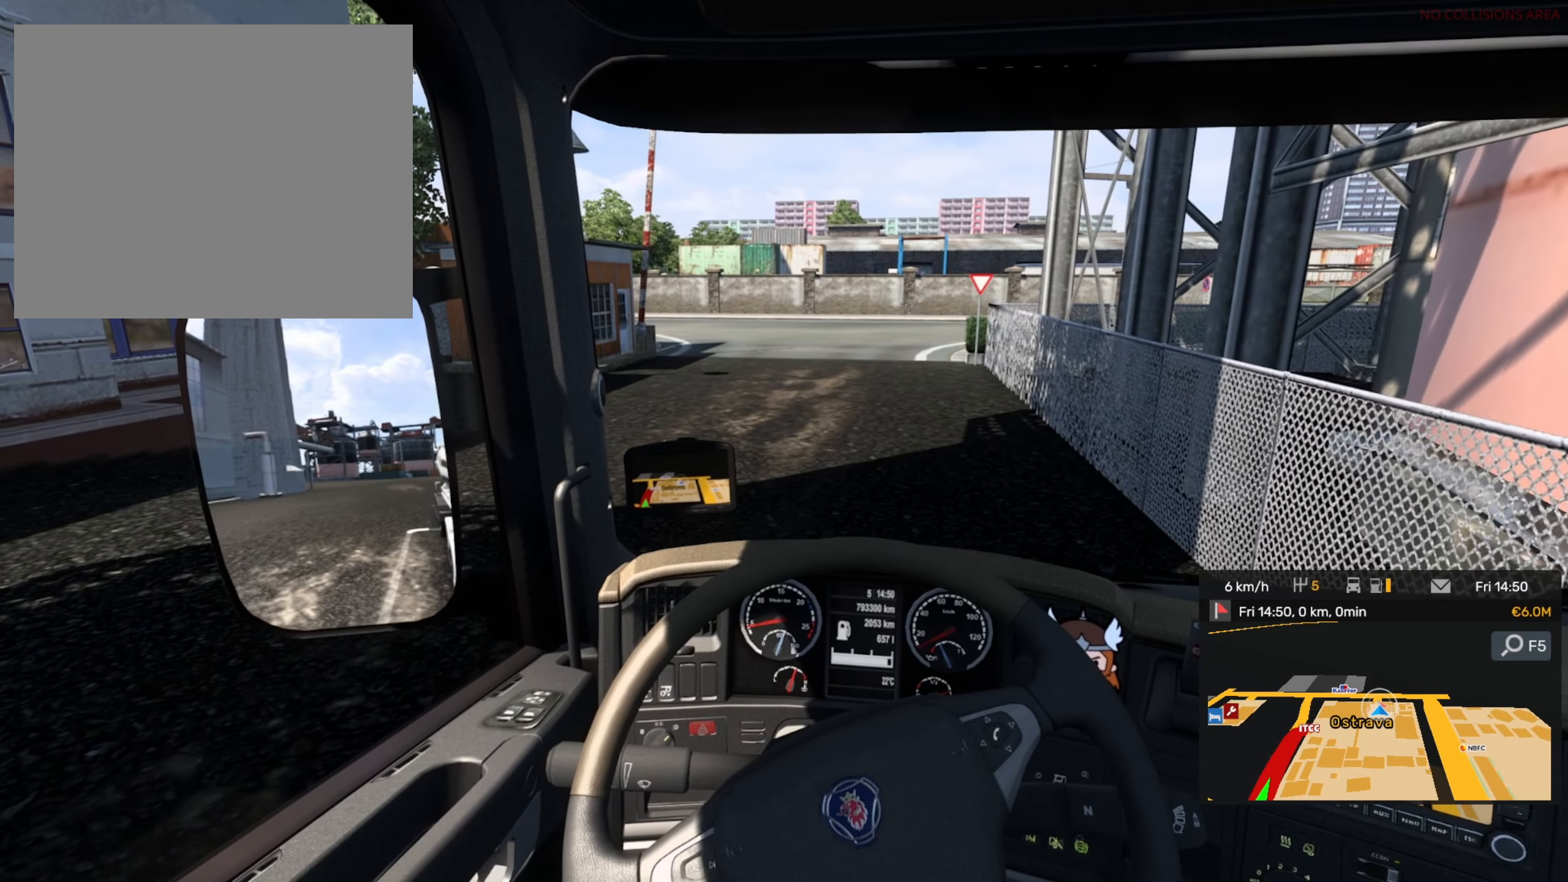
{"buttons": [], "left_stick": "center", "events": []}
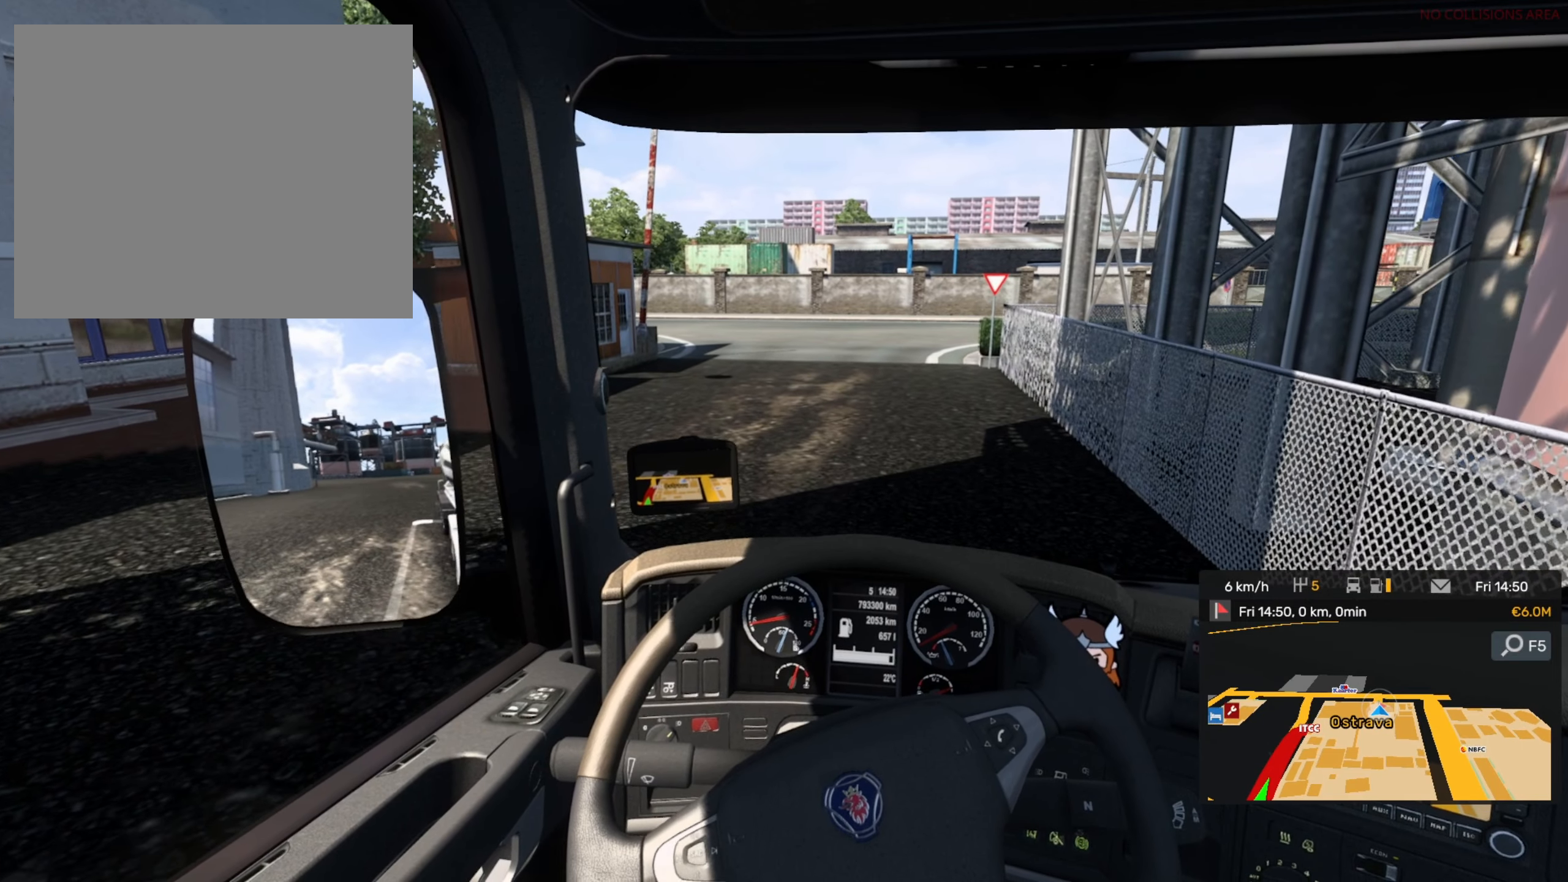
{"buttons": [], "left_stick": "center", "events": []}
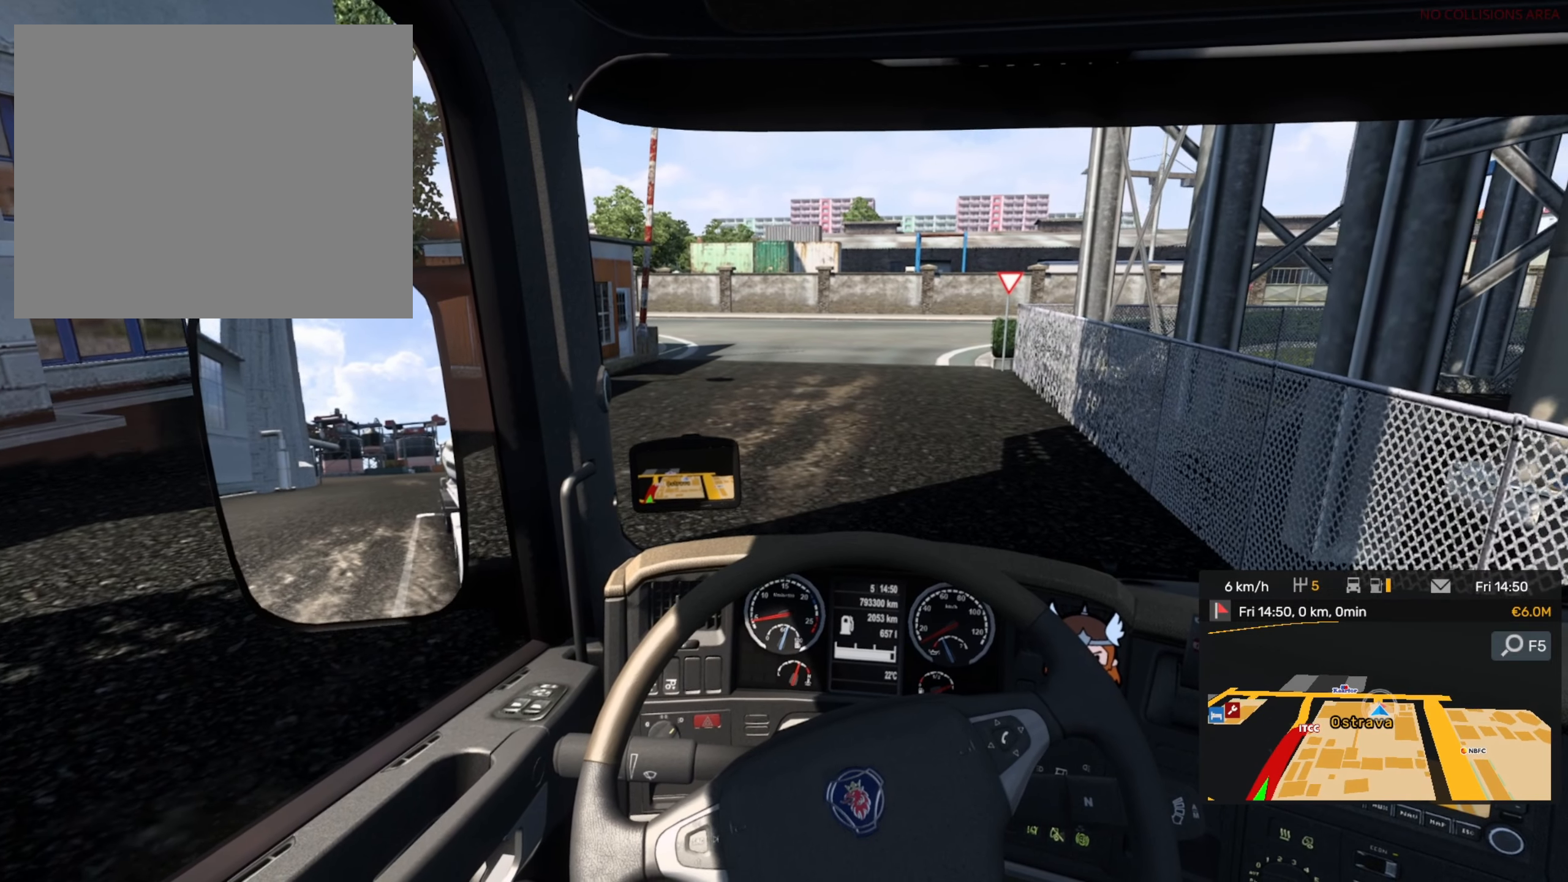
{"buttons": [], "left_stick": "center", "events": []}
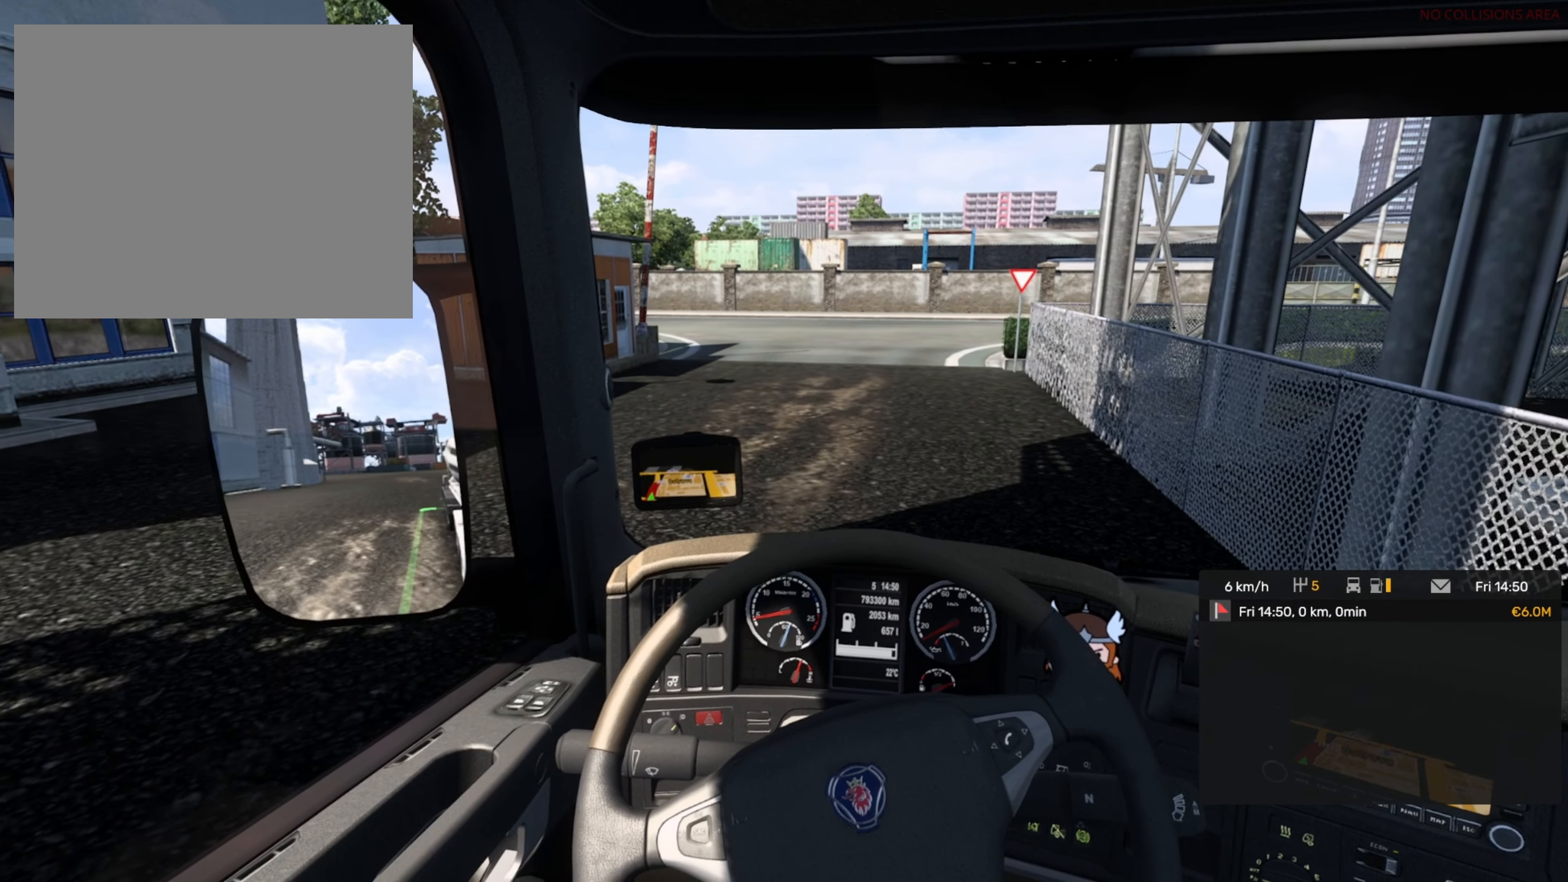
{"buttons": ["L2"], "left_stick": "center", "events": [[484, "L2", "down"]]}
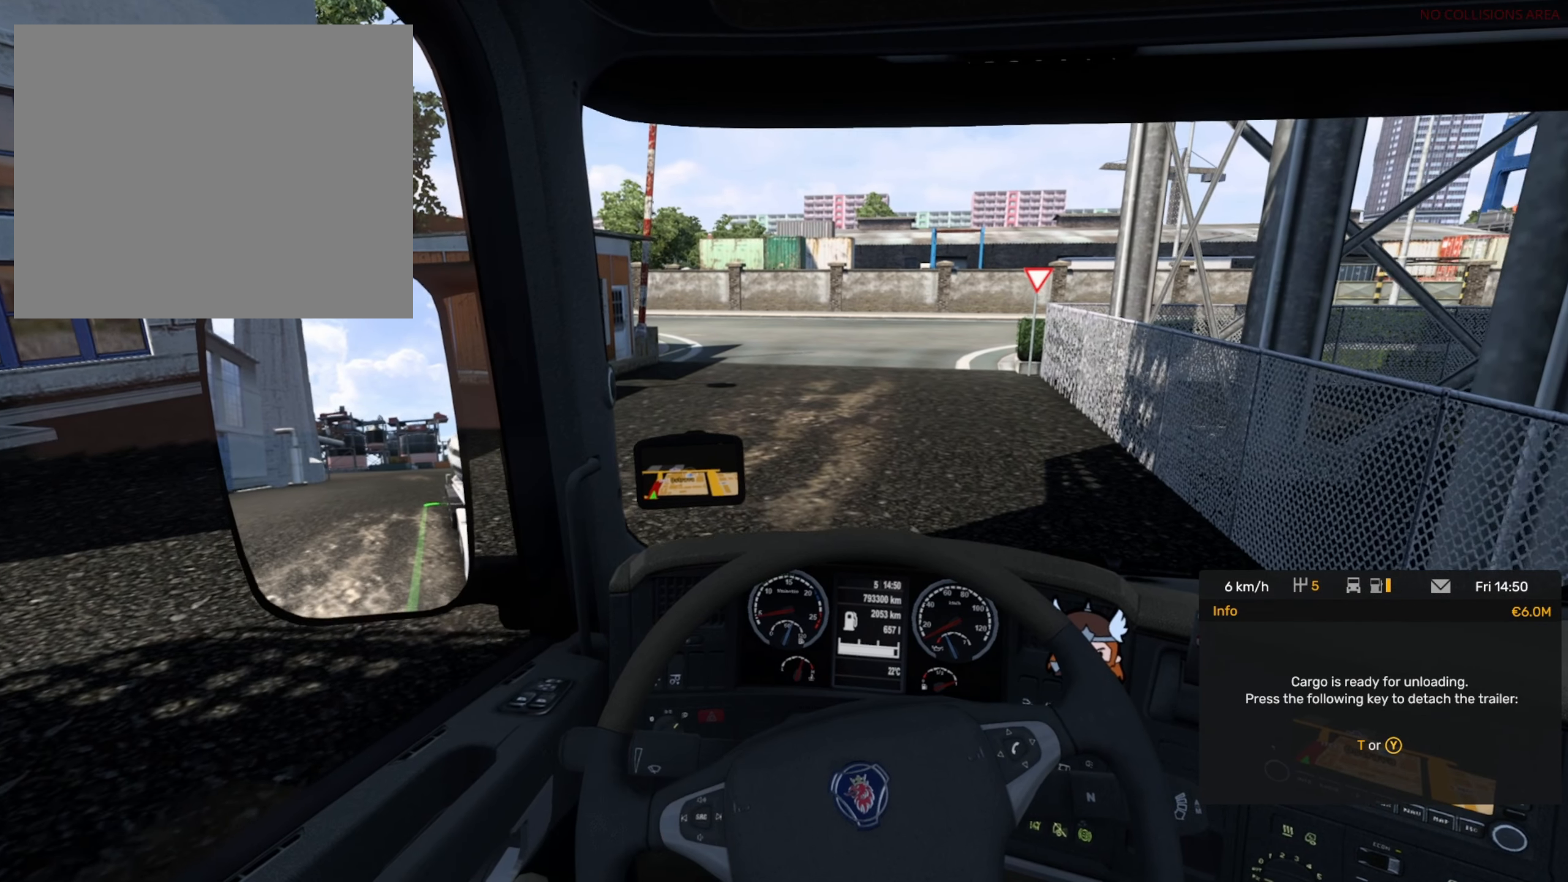
{"buttons": ["L2"], "left_stick": "center", "events": []}
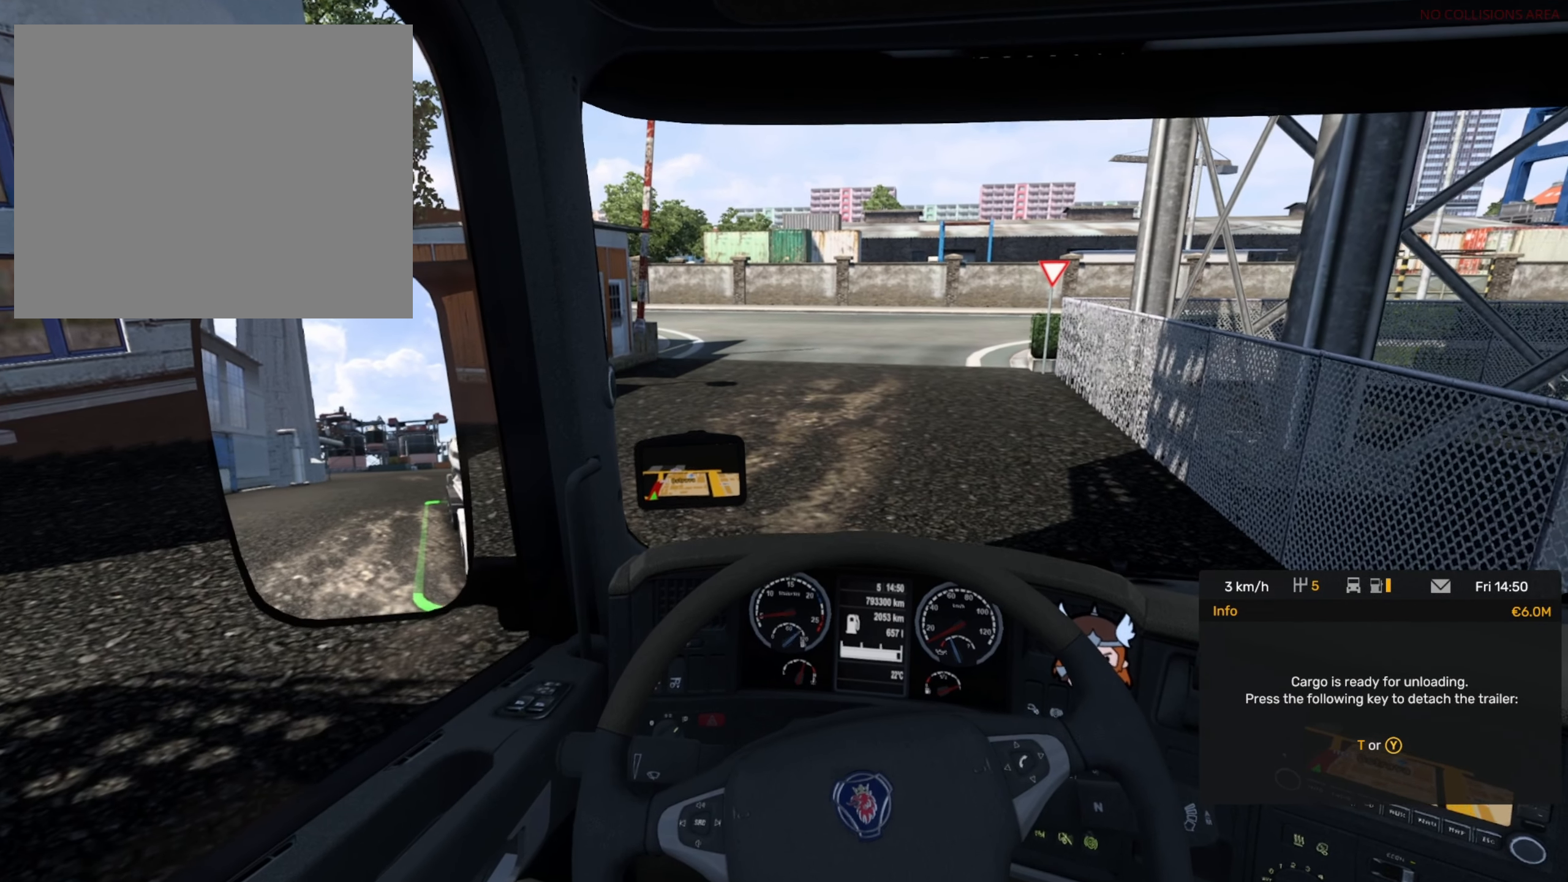
{"buttons": ["L2"], "left_stick": "center", "events": []}
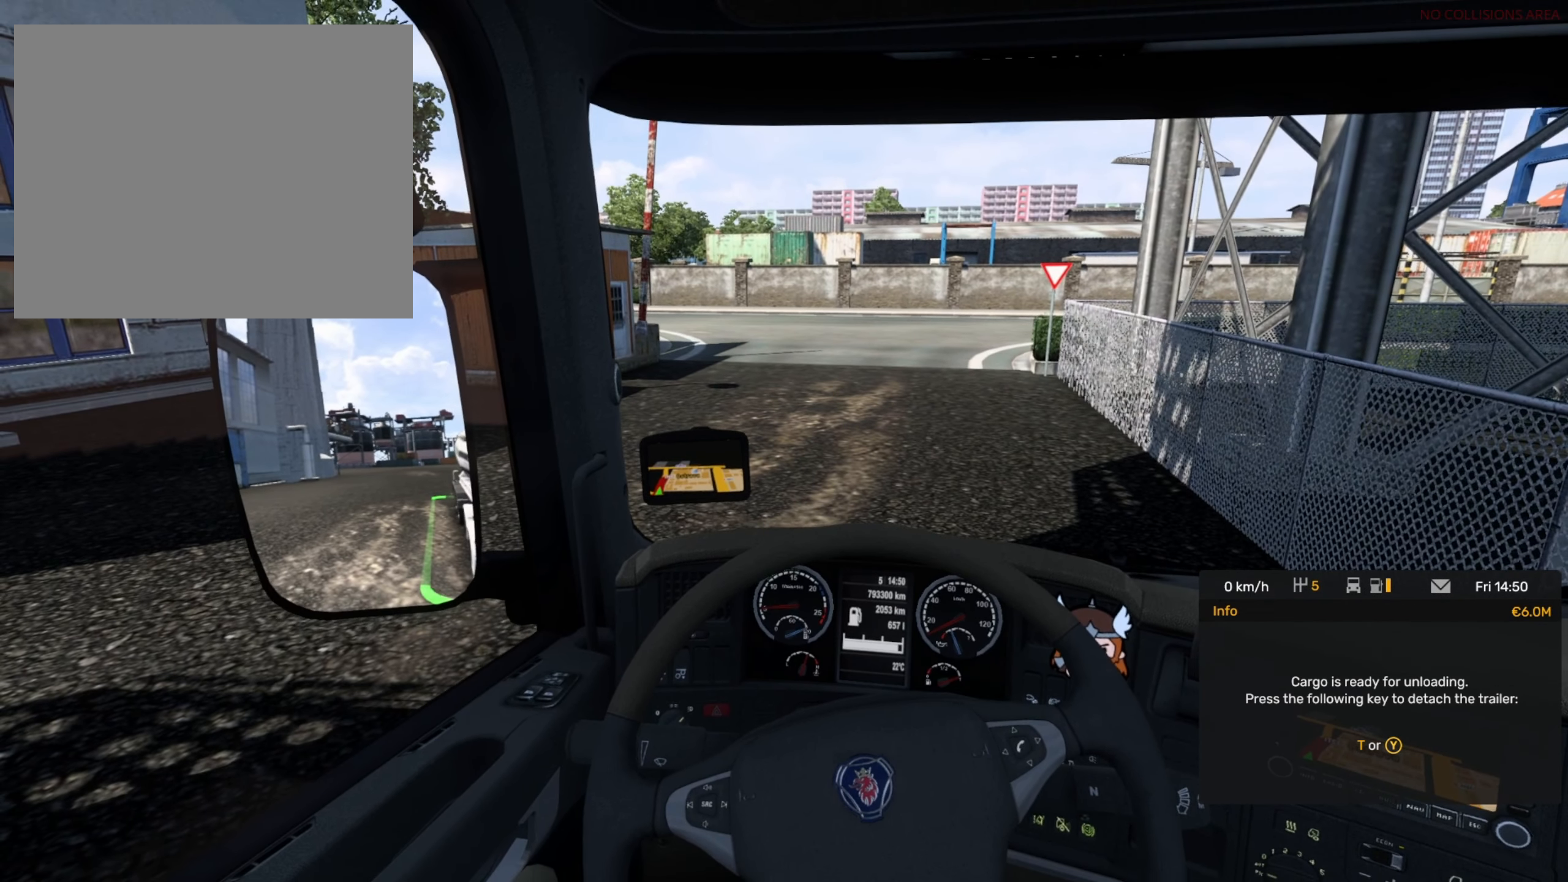
{"buttons": ["L2"], "left_stick": "center", "events": []}
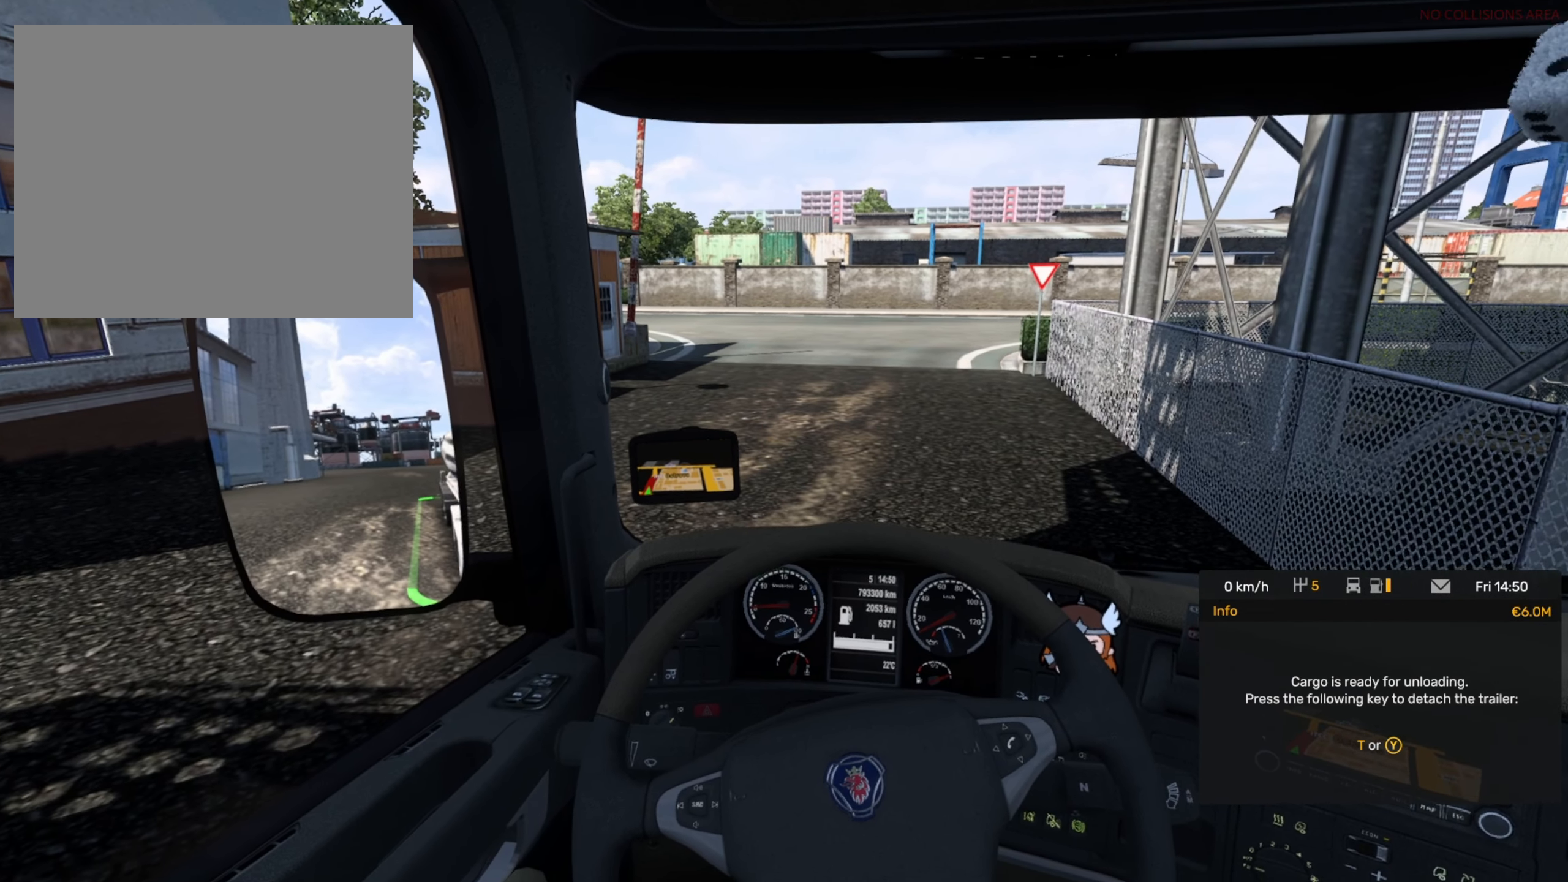
{"buttons": ["L2"], "left_stick": "center", "events": []}
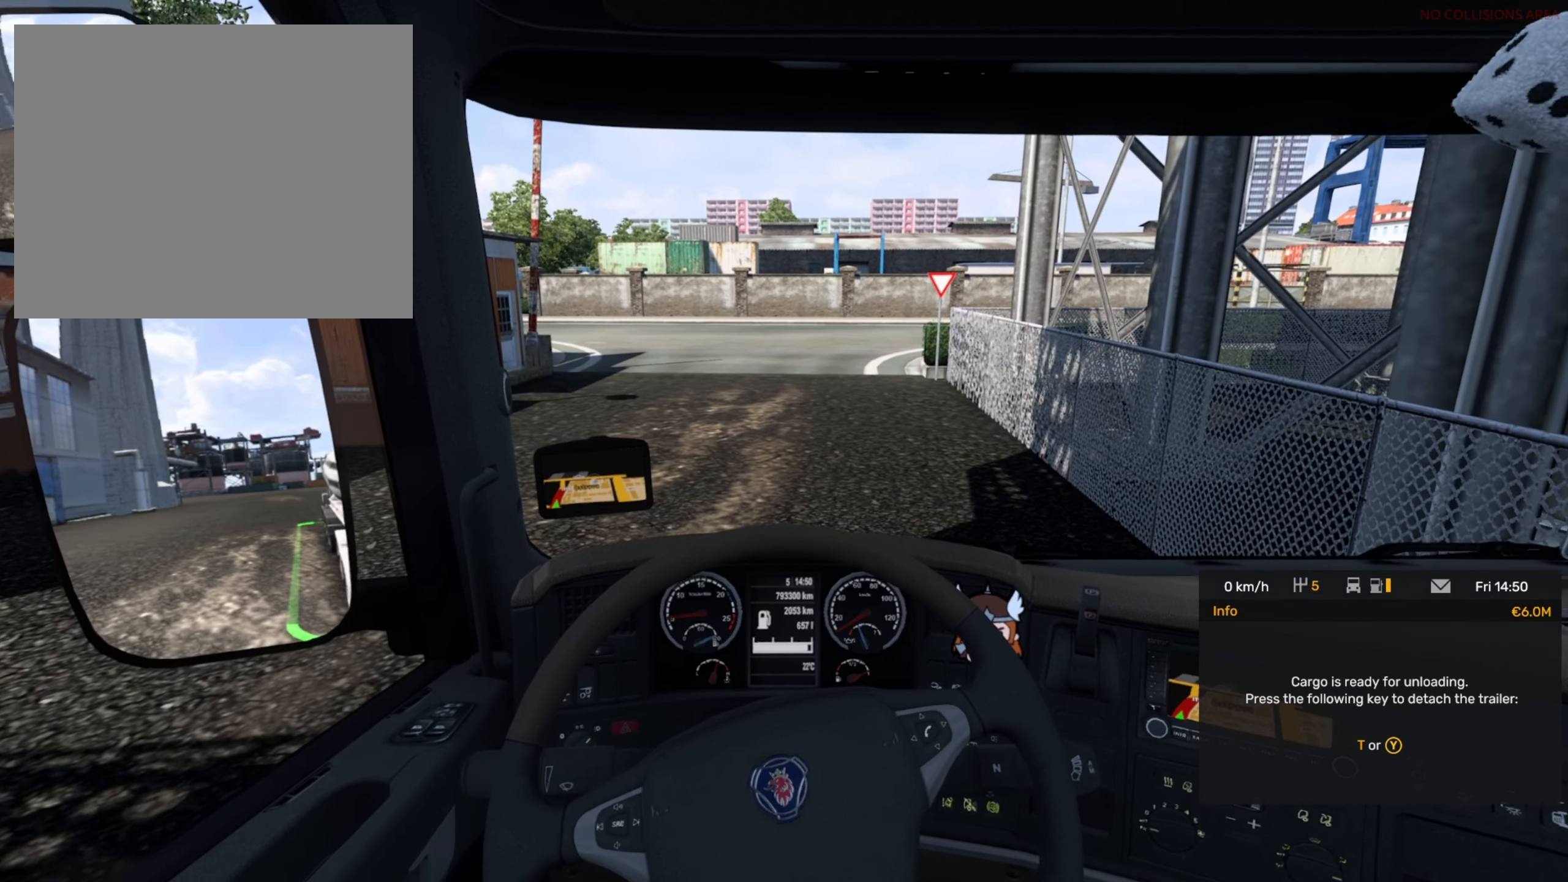
{"buttons": ["L2"], "left_stick": "center", "events": [[67, "SQUARE", "down"], [217, "SQUARE", "up"]]}
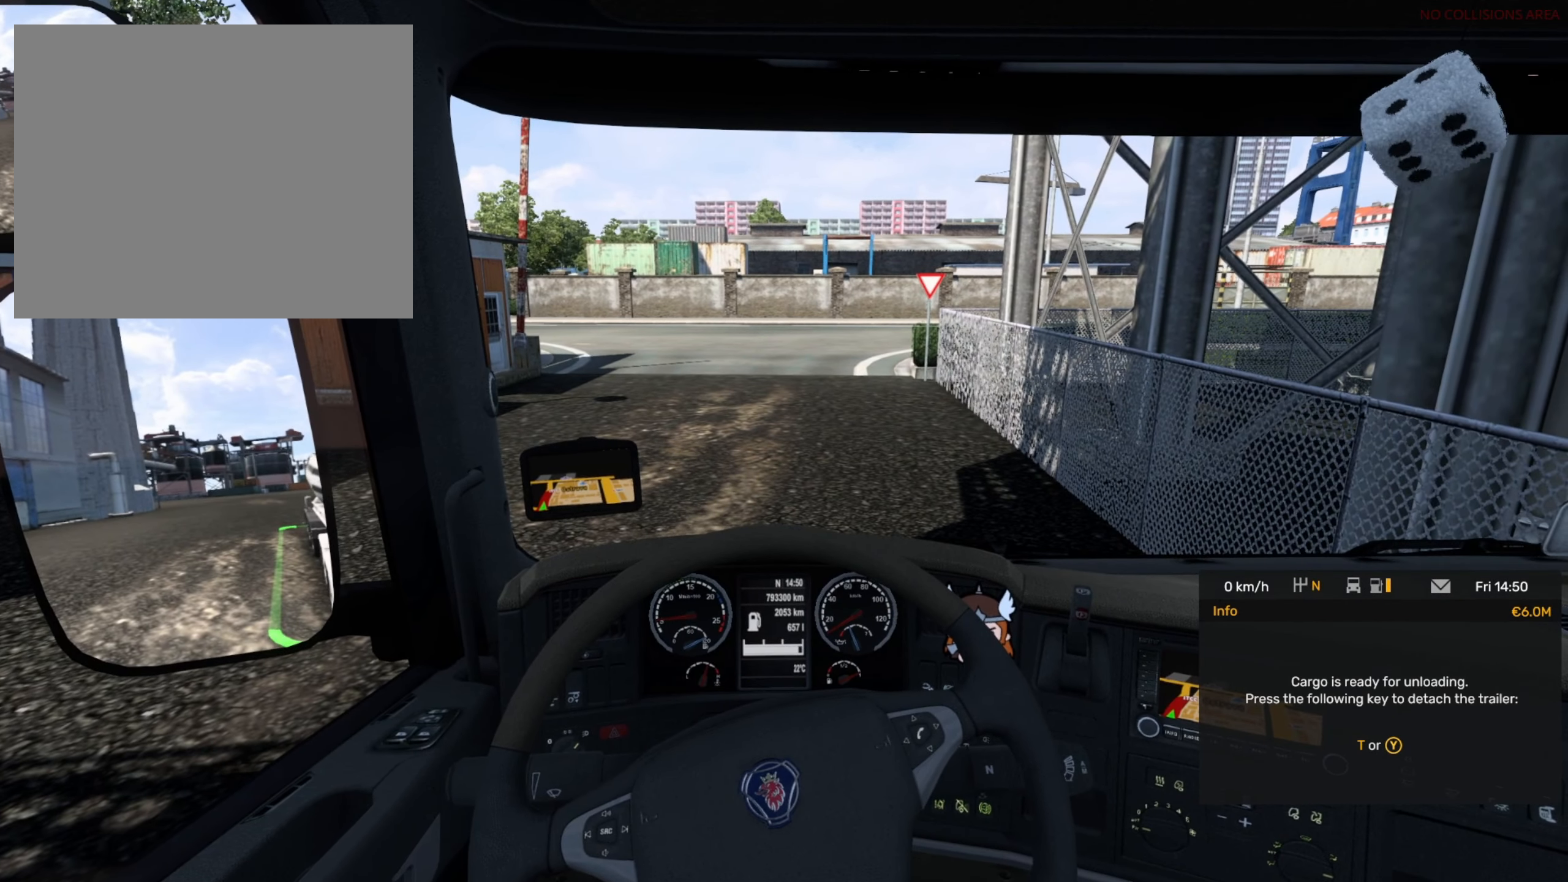
{"buttons": ["L2"], "left_stick": "center", "events": [[34, "left_stick", "down-right"], [333, "left_stick", "center"]]}
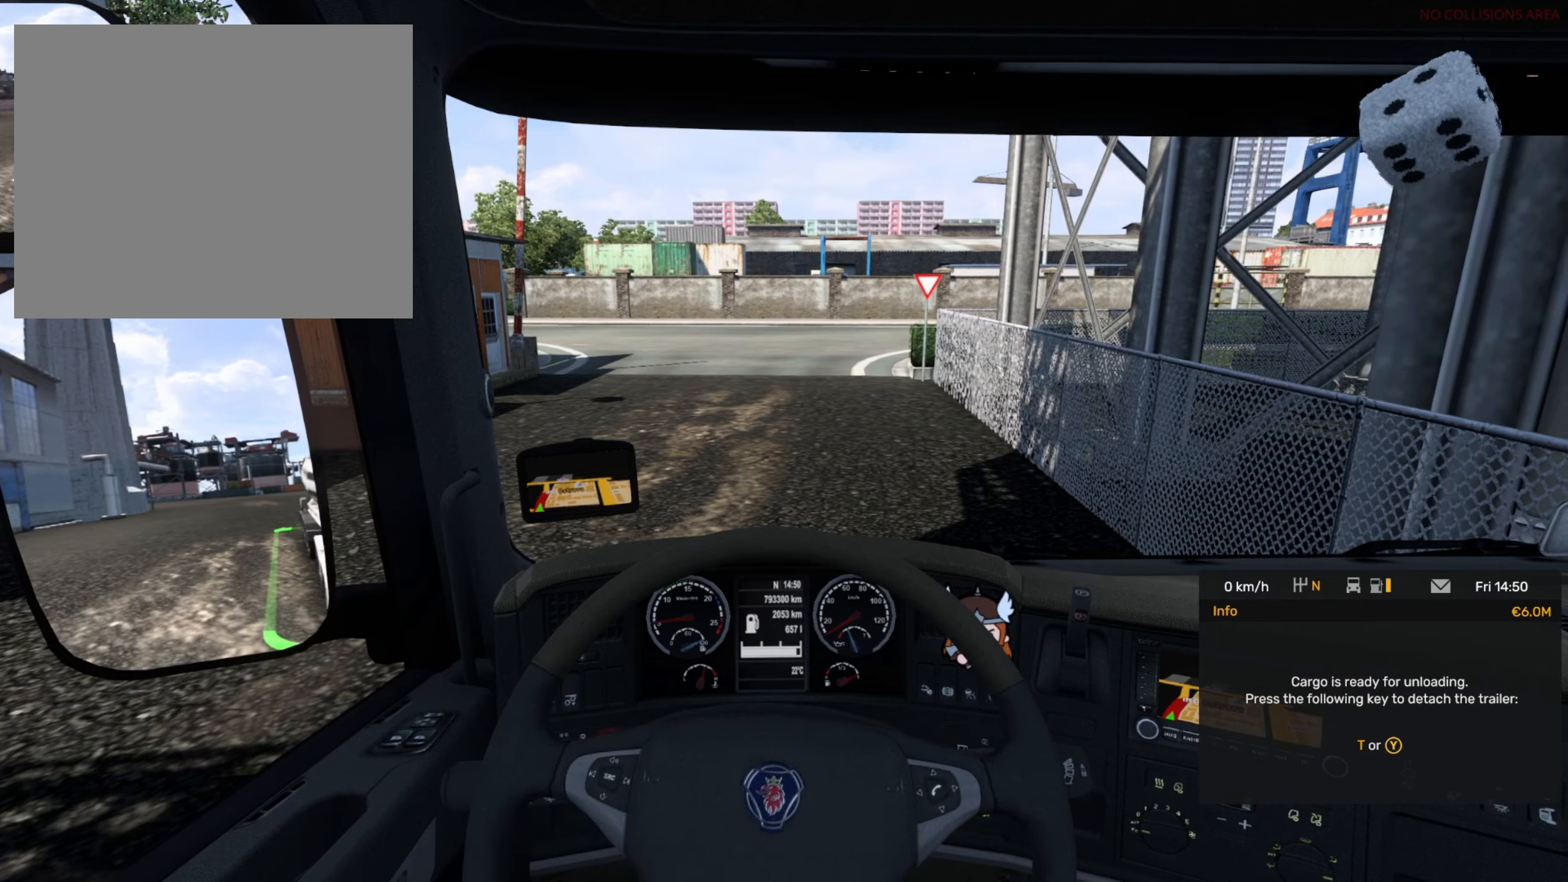
{"buttons": ["L2", "R3"], "left_stick": "center", "events": [[467, "R3", "down"]]}
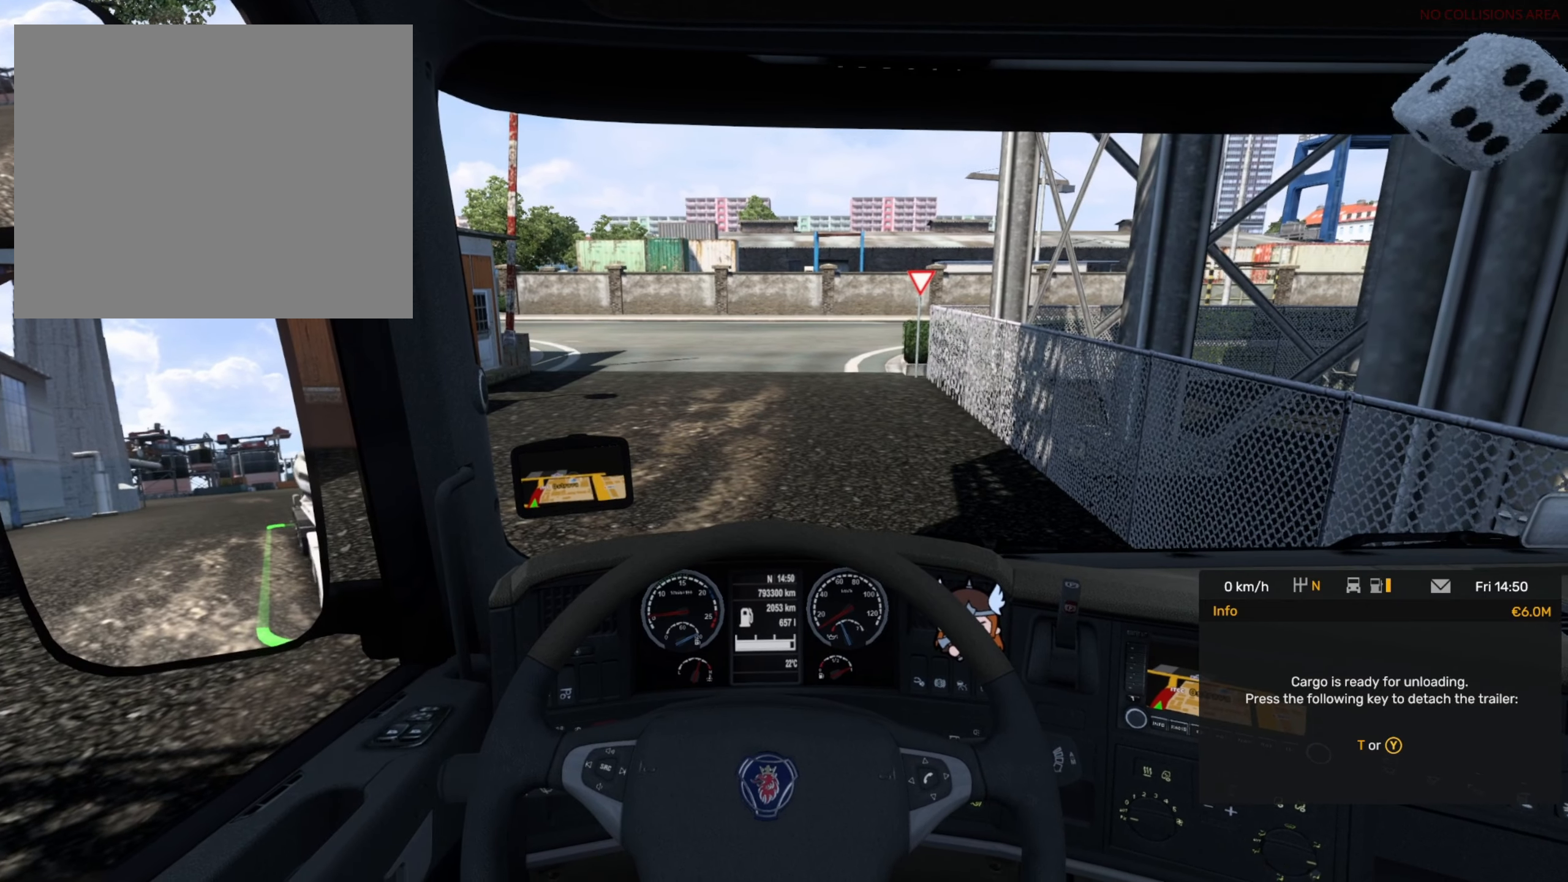
{"buttons": ["L2"], "left_stick": "center", "events": [[83, "R3", "up"]]}
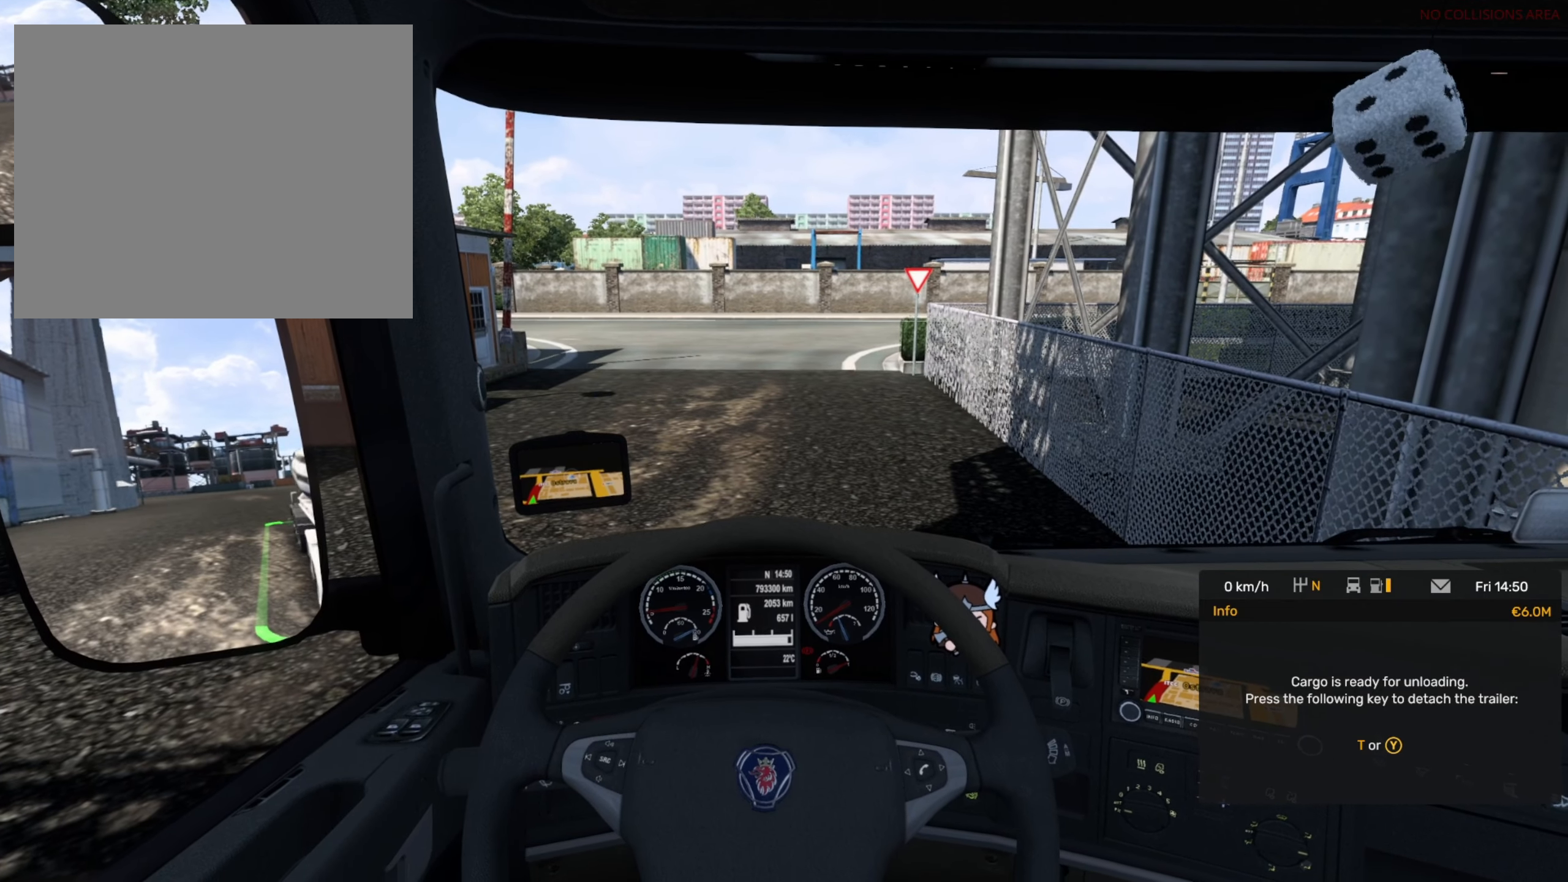
{"buttons": [], "left_stick": "center", "events": [[217, "L2", "up"]]}
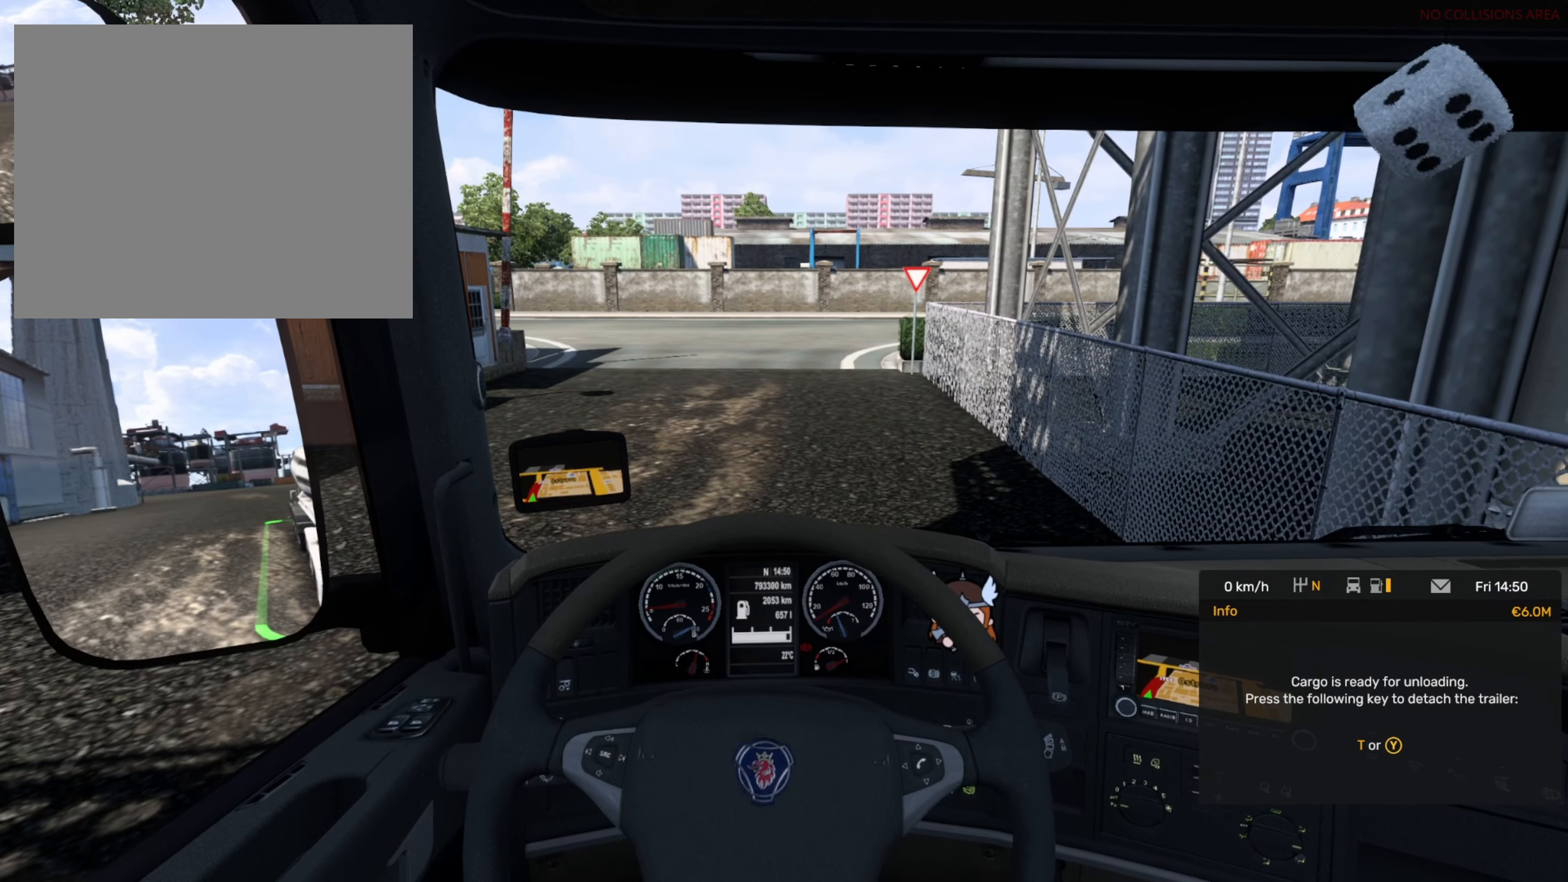
{"buttons": ["DPAD_UP"], "left_stick": "center", "events": [[467, "DPAD_UP", "down"]]}
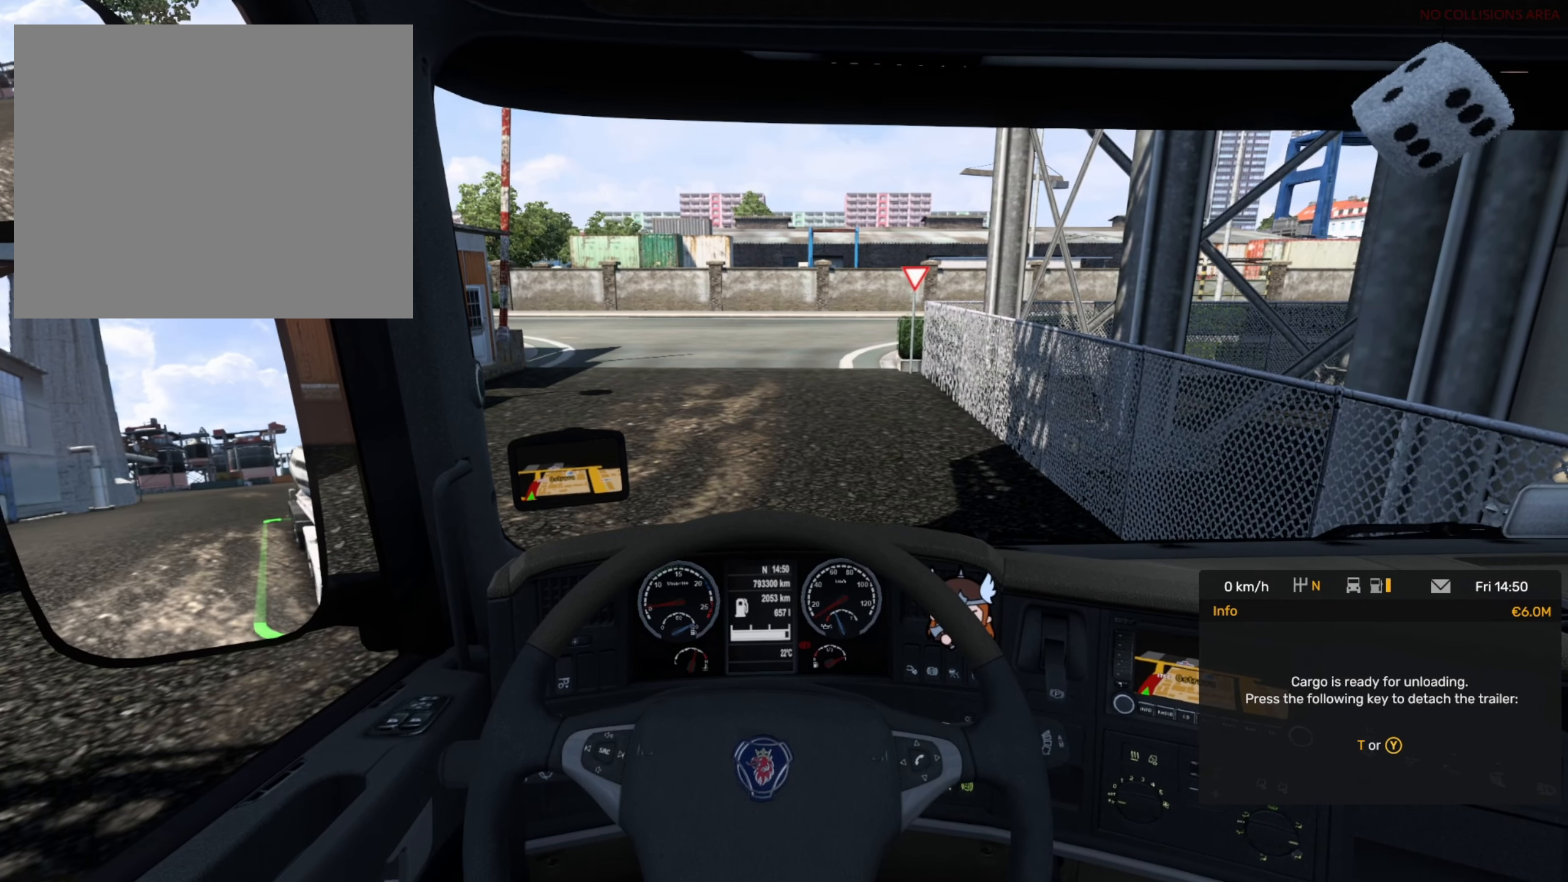
{"buttons": [], "left_stick": "center", "events": [[133, "DPAD_UP", "up"]]}